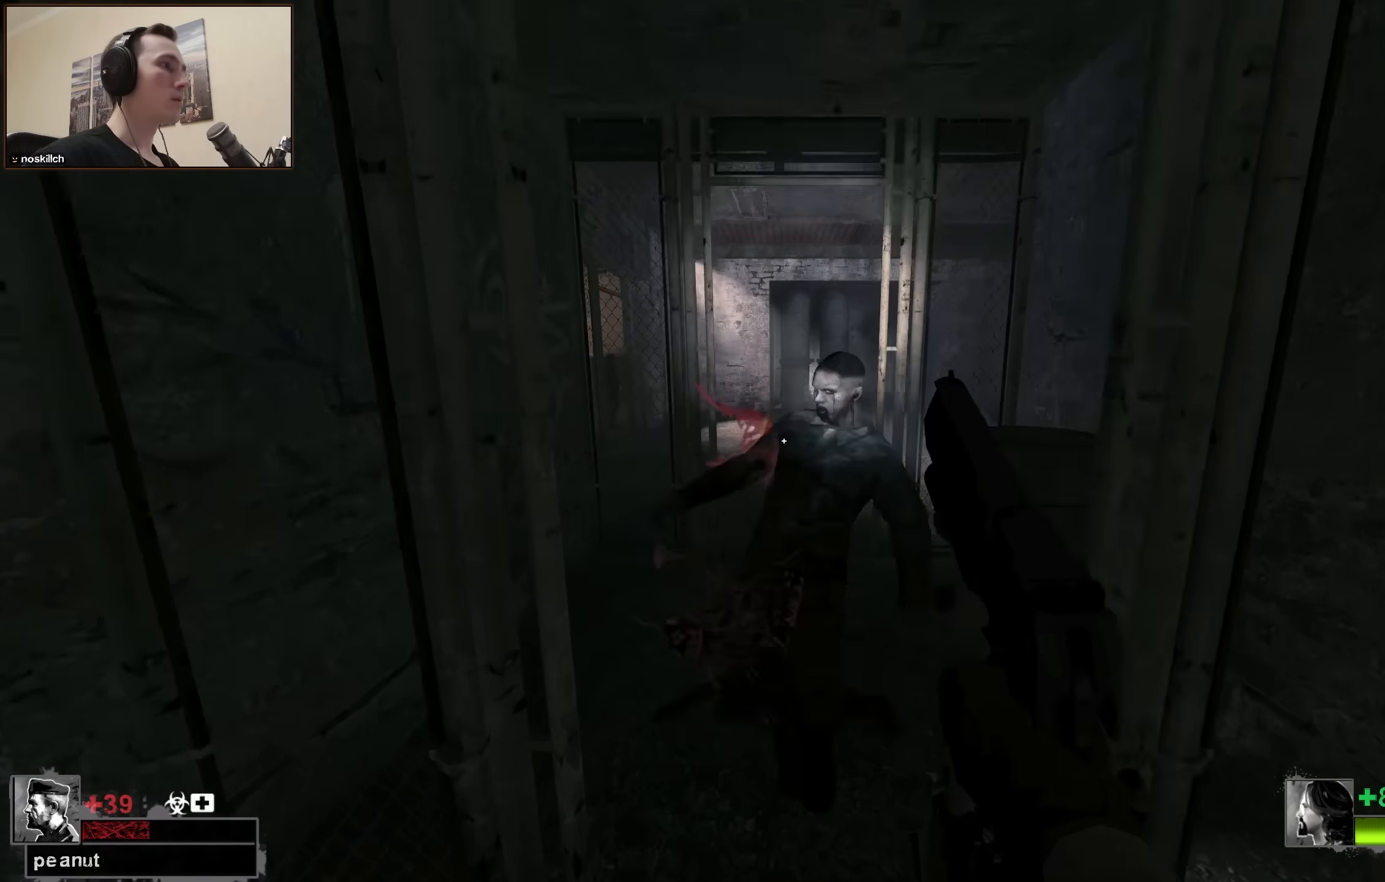
Gameplay with keyboard; each line is a JSON object with the keys held at the frame after it. "events" lists presses ("down") and releases ("up") of "1", "2", "3", "4", "a", "alt", "ctrl", "d", "e", "f", "q", "r", "s", "shift", "space", "tab" and "w" between this image and that frame as [ms after this image, input, new state], when the widget could be followed in between. No other keys are recorded. Mouse input is not recorded.
{"keys": ["w"], "events": [[167, "w", "up"], [317, "w", "down"], [417, "q", "down"], [500, "q", "up"]]}
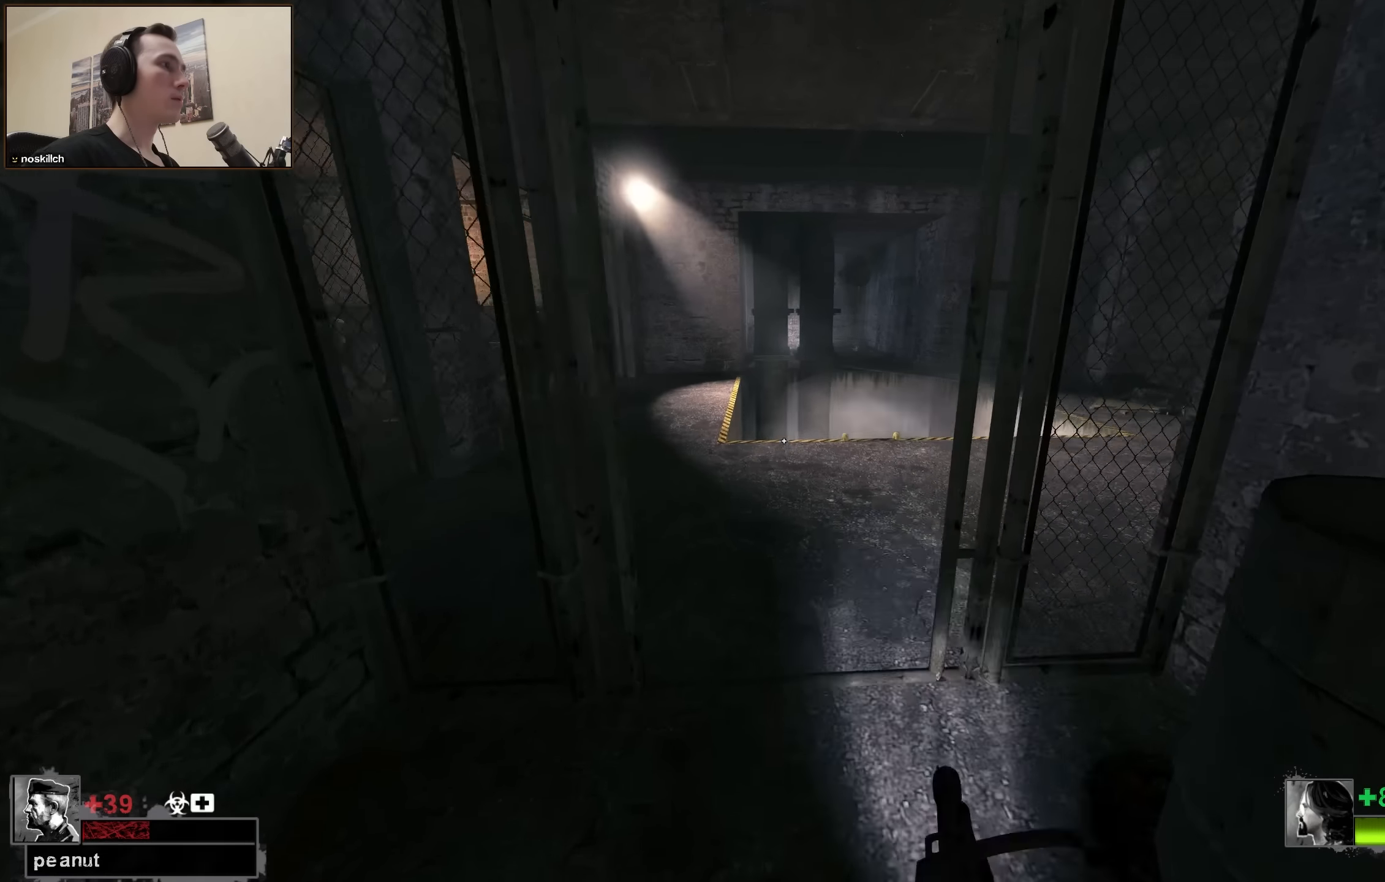
{"keys": ["d", "w"], "events": [[184, "a", "down"], [284, "a", "up"], [384, "d", "down"]]}
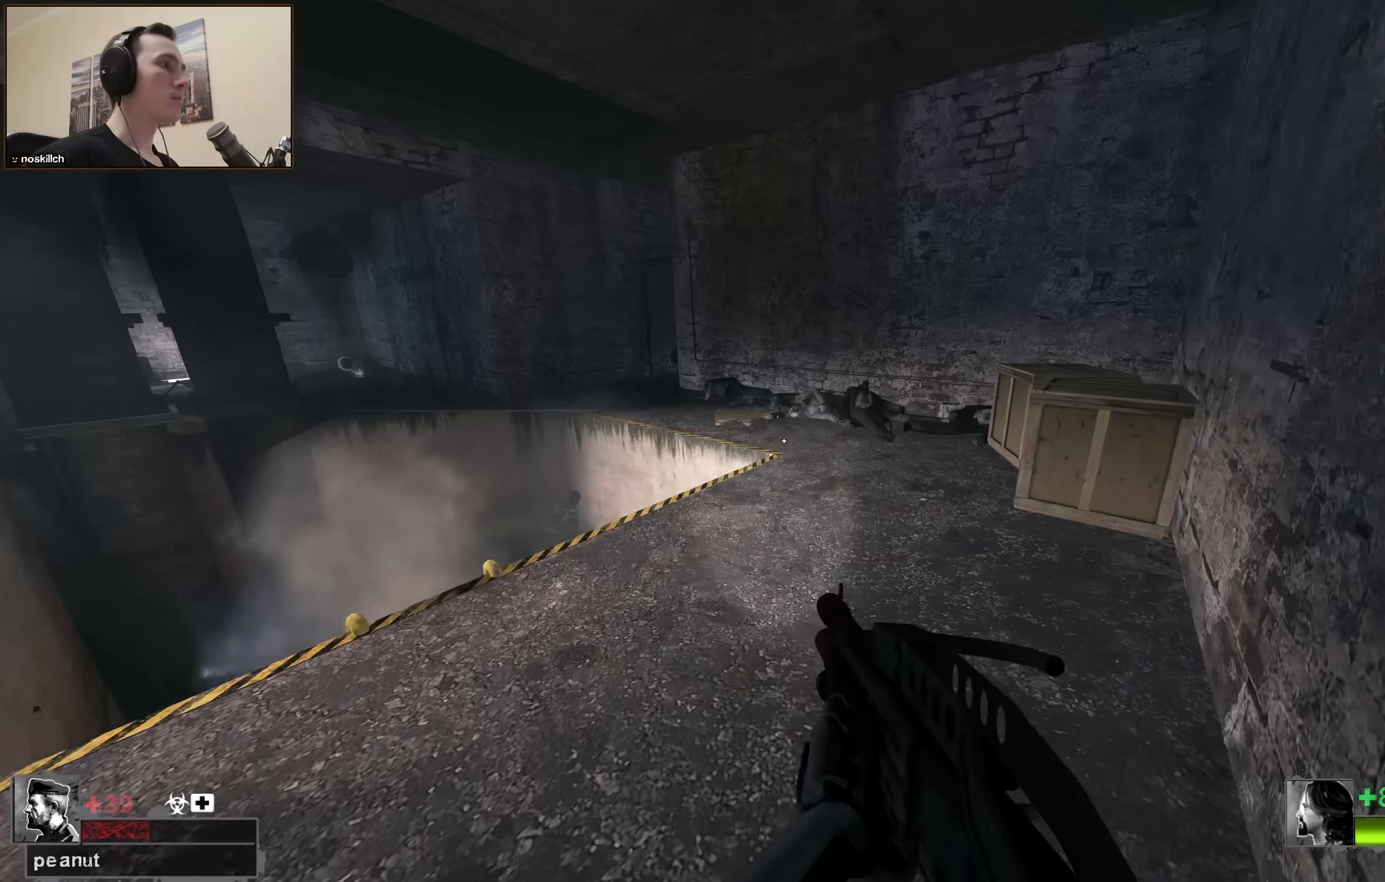
{"keys": ["d", "w"], "events": [[67, "d", "up"], [300, "d", "down"]]}
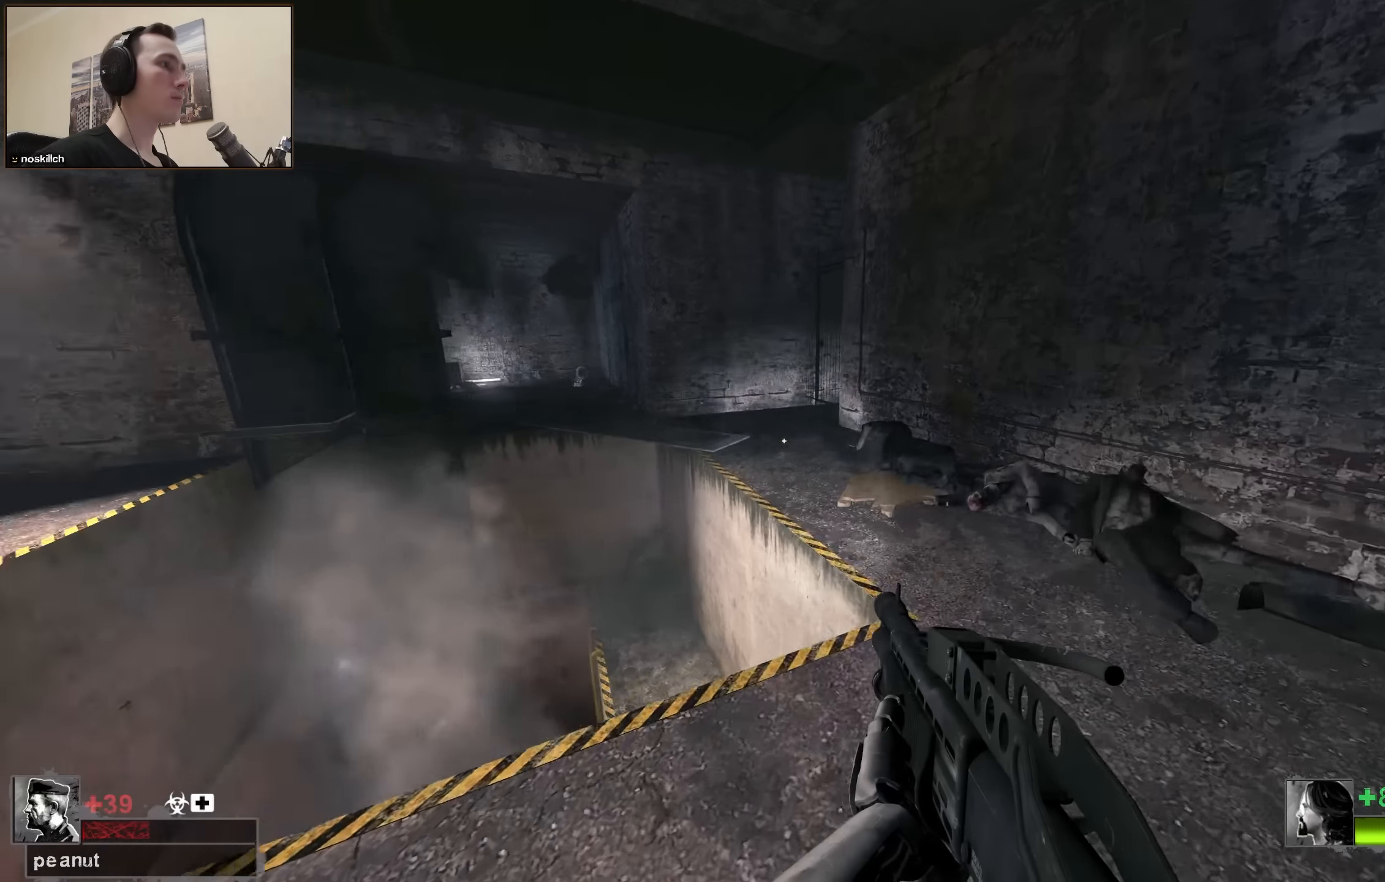
{"keys": ["d", "w"], "events": [[134, "d", "up"], [267, "d", "down"]]}
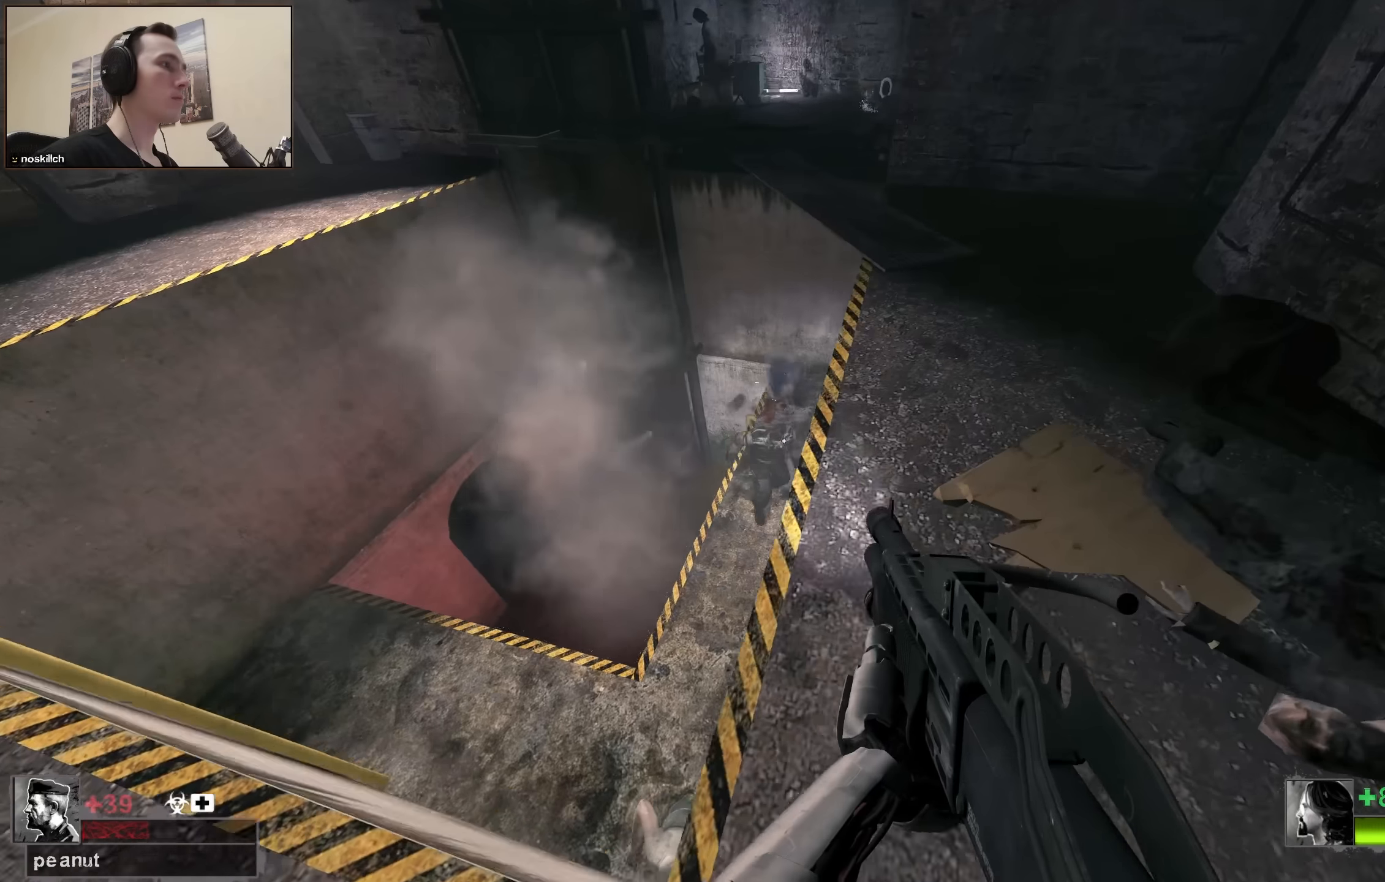
{"keys": [], "events": [[100, "d", "up"], [184, "w", "up"], [284, "a", "down"], [284, "w", "down"], [384, "a", "up"], [384, "w", "up"]]}
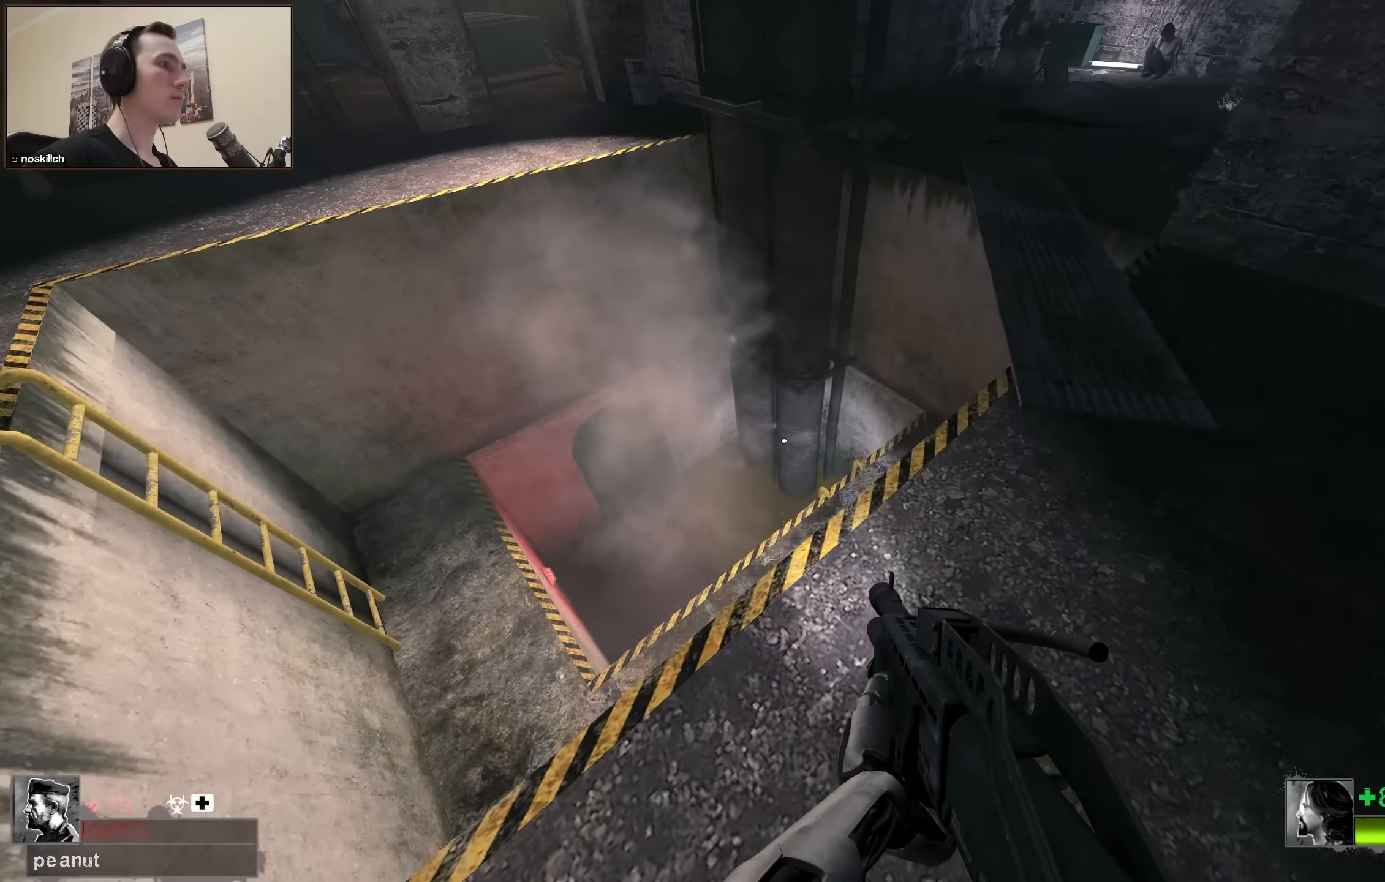
{"keys": ["a", "w"], "events": [[67, "w", "down"], [200, "a", "down"]]}
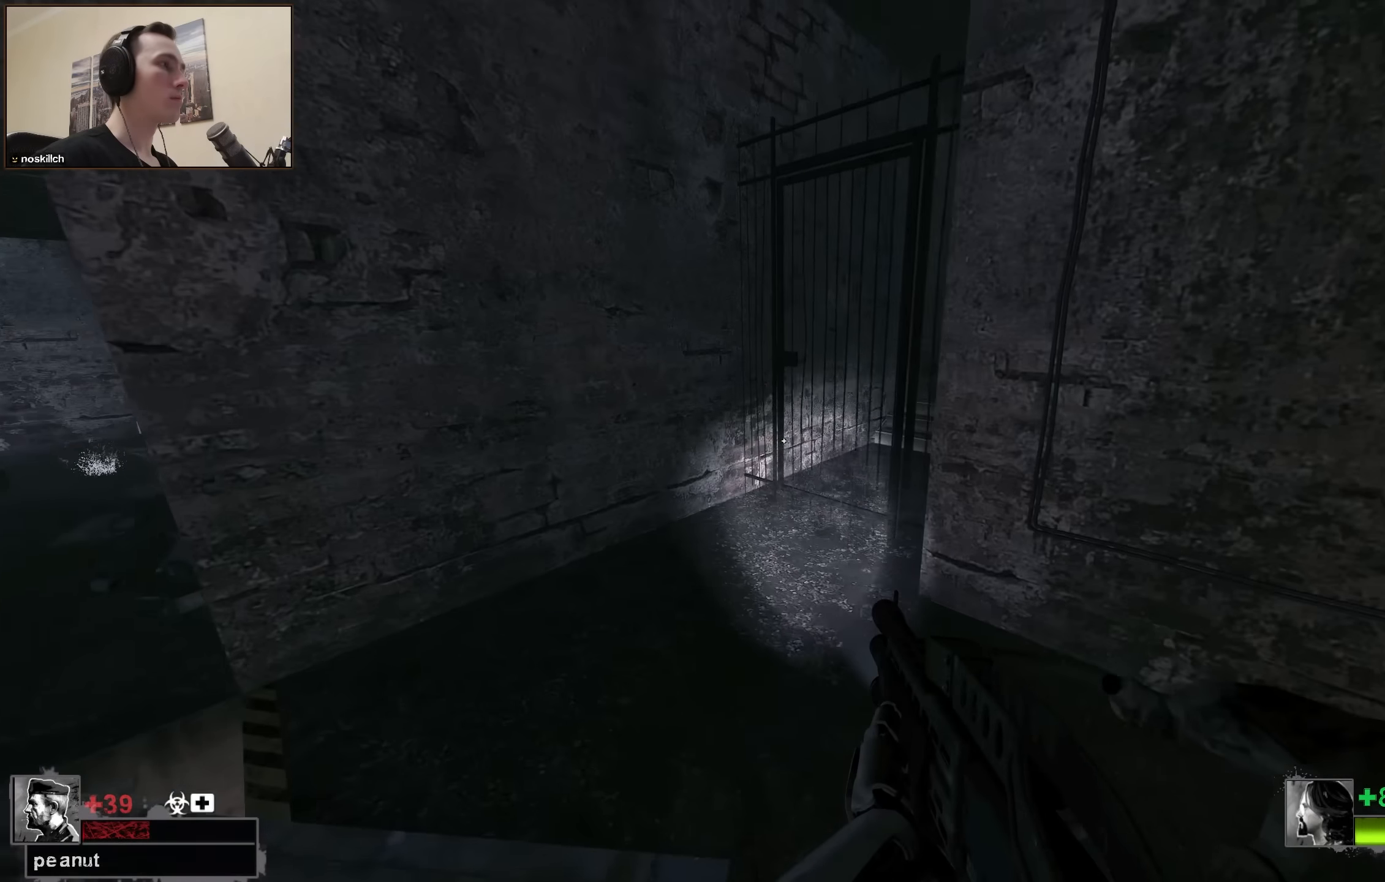
{"keys": ["w"], "events": [[117, "a", "up"], [117, "w", "up"], [167, "a", "down"], [317, "w", "down"], [400, "a", "up"]]}
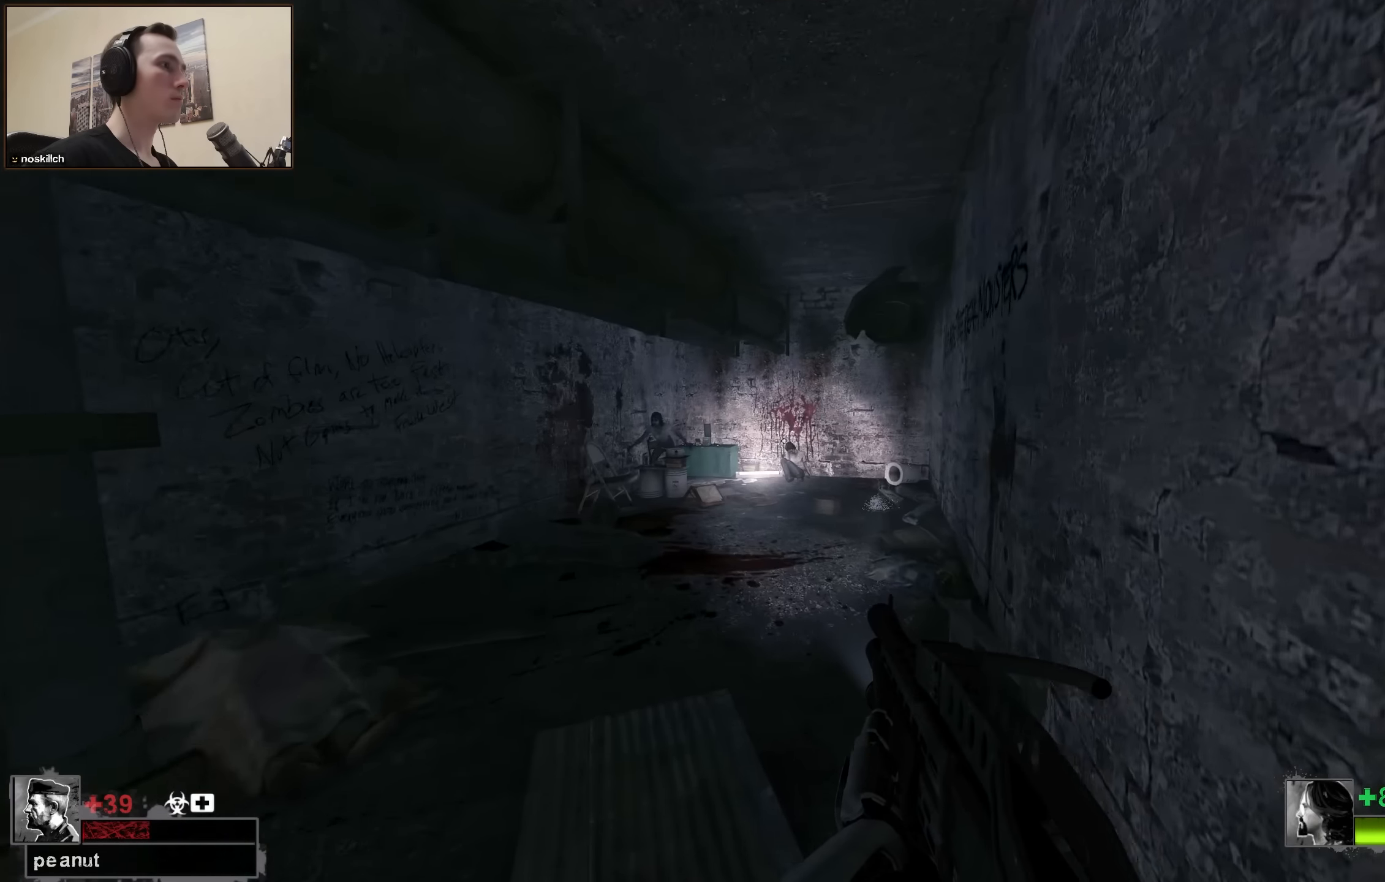
{"keys": ["w"], "events": [[284, "a", "down"], [367, "a", "up"]]}
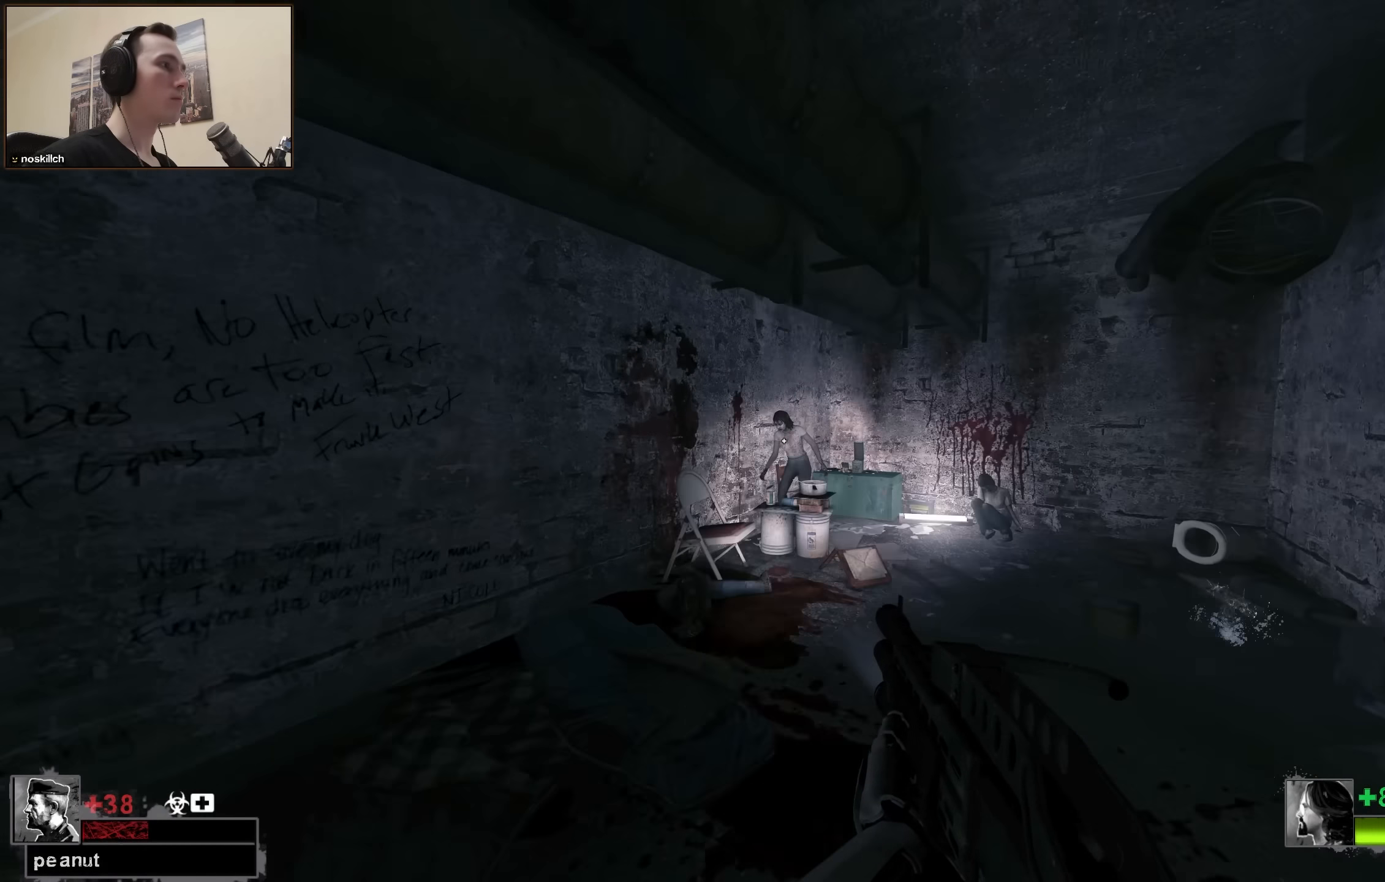
{"keys": ["d", "w"], "events": [[217, "d", "down"]]}
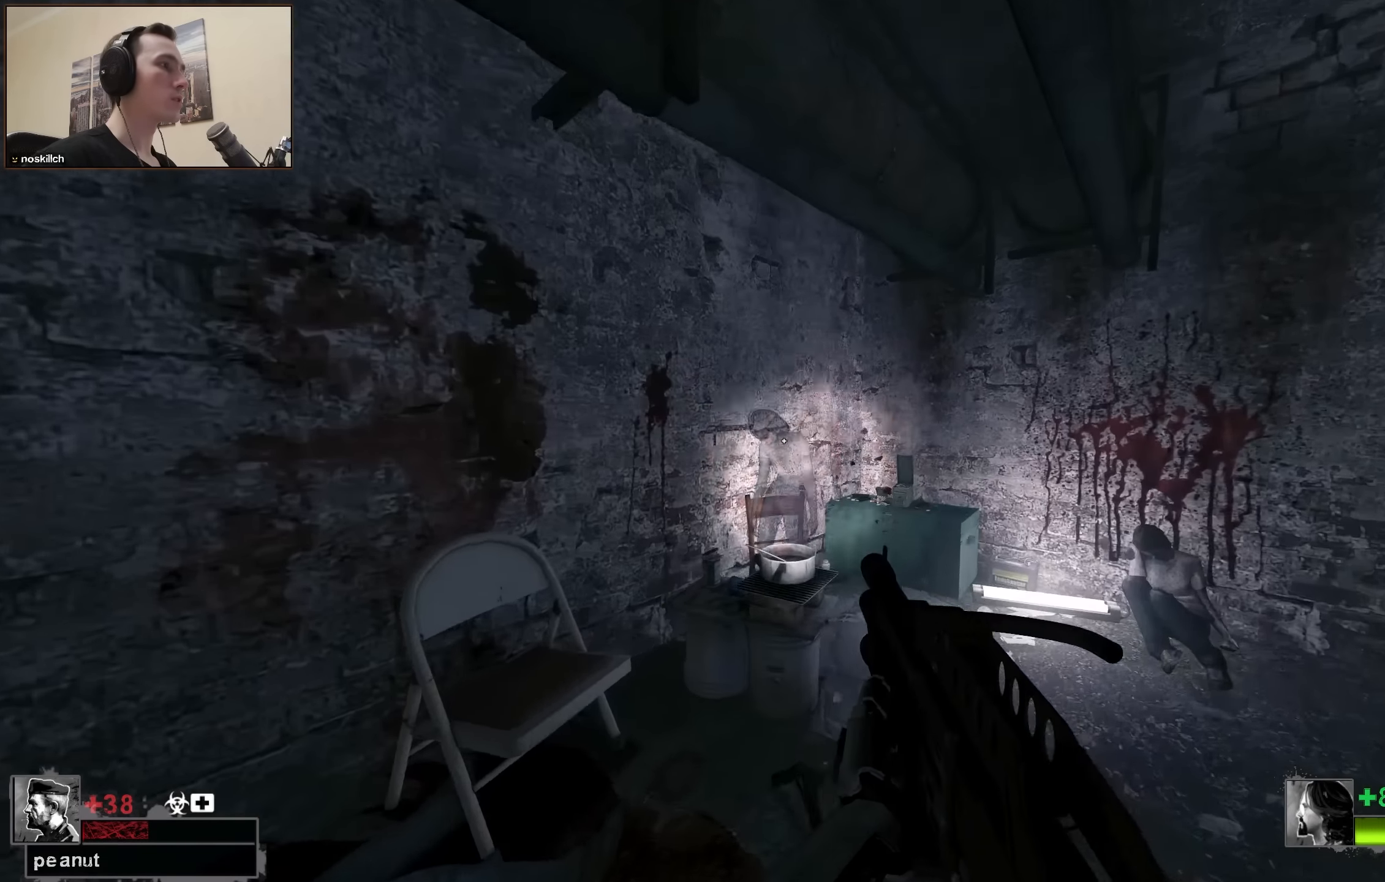
{"keys": ["e"], "events": [[167, "d", "up"], [267, "r", "down"], [317, "w", "up"], [367, "r", "up"], [400, "e", "down"]]}
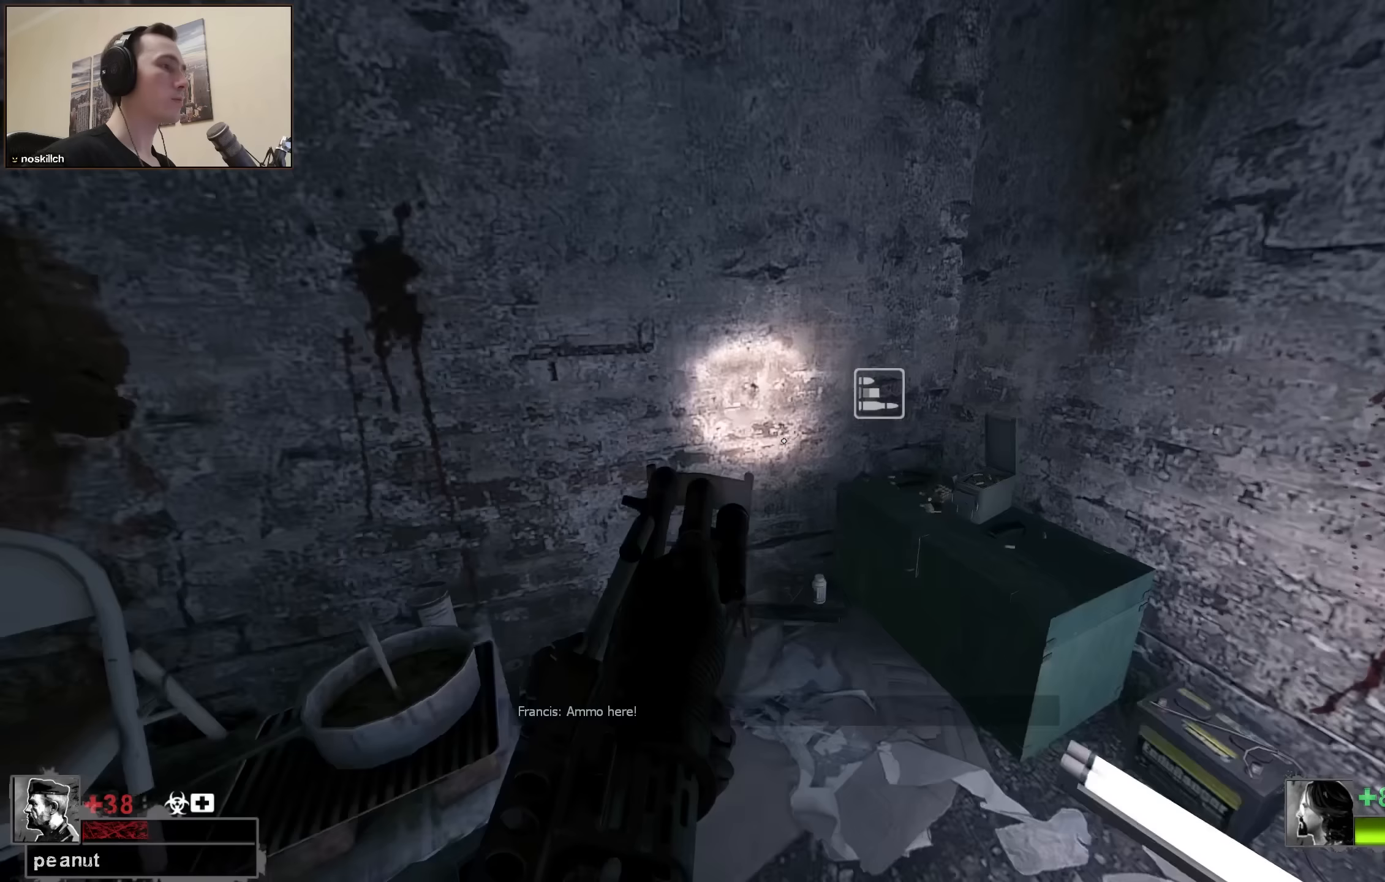
{"keys": ["w"], "events": [[50, "e", "up"], [100, "s", "down"], [133, "a", "down"], [133, "s", "up"], [183, "a", "up"], [283, "a", "down"], [383, "w", "down"], [433, "a", "up"]]}
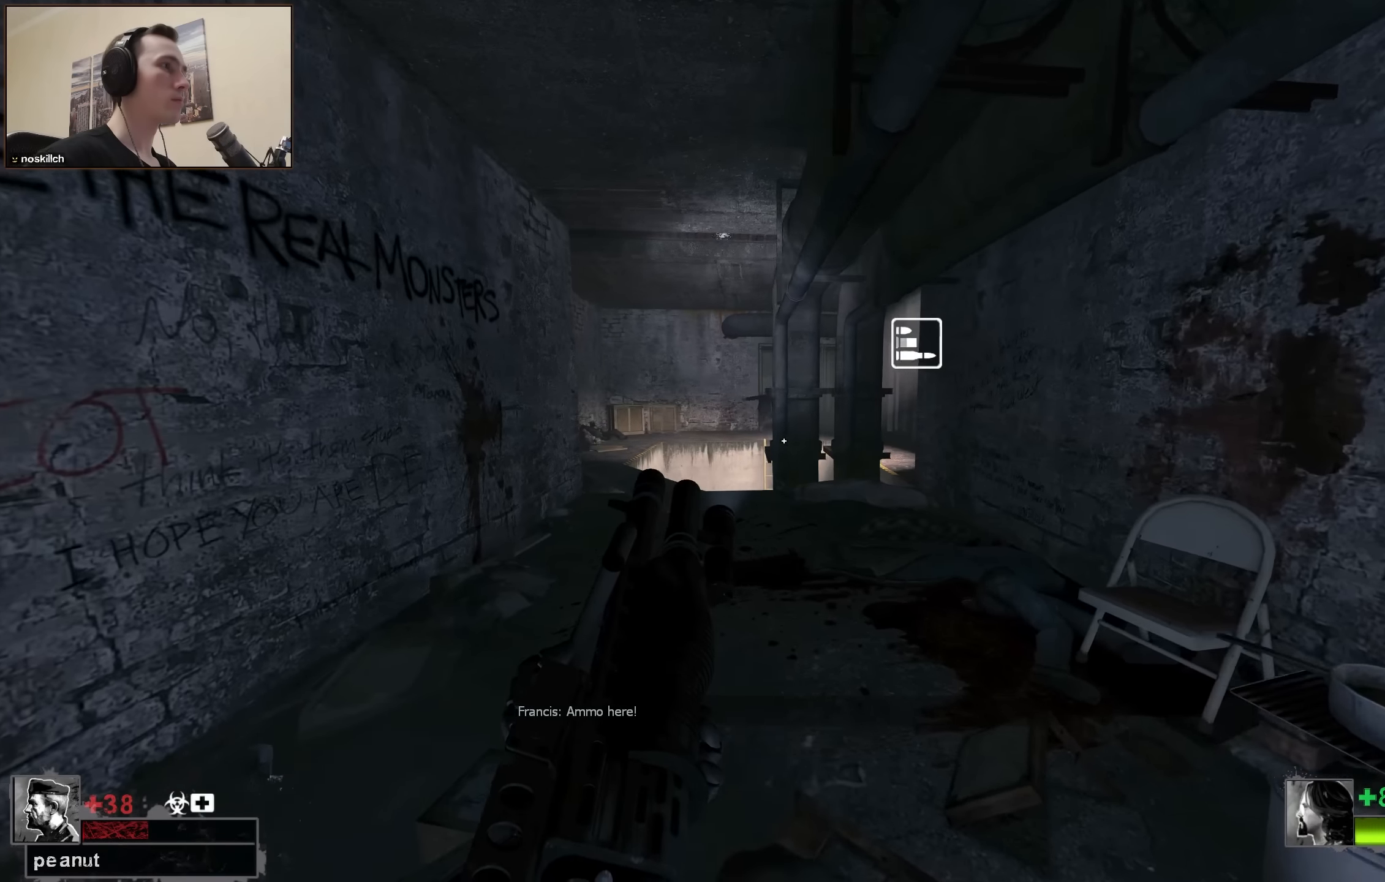
{"keys": [], "events": [[383, "d", "down"], [483, "d", "up"], [483, "w", "up"]]}
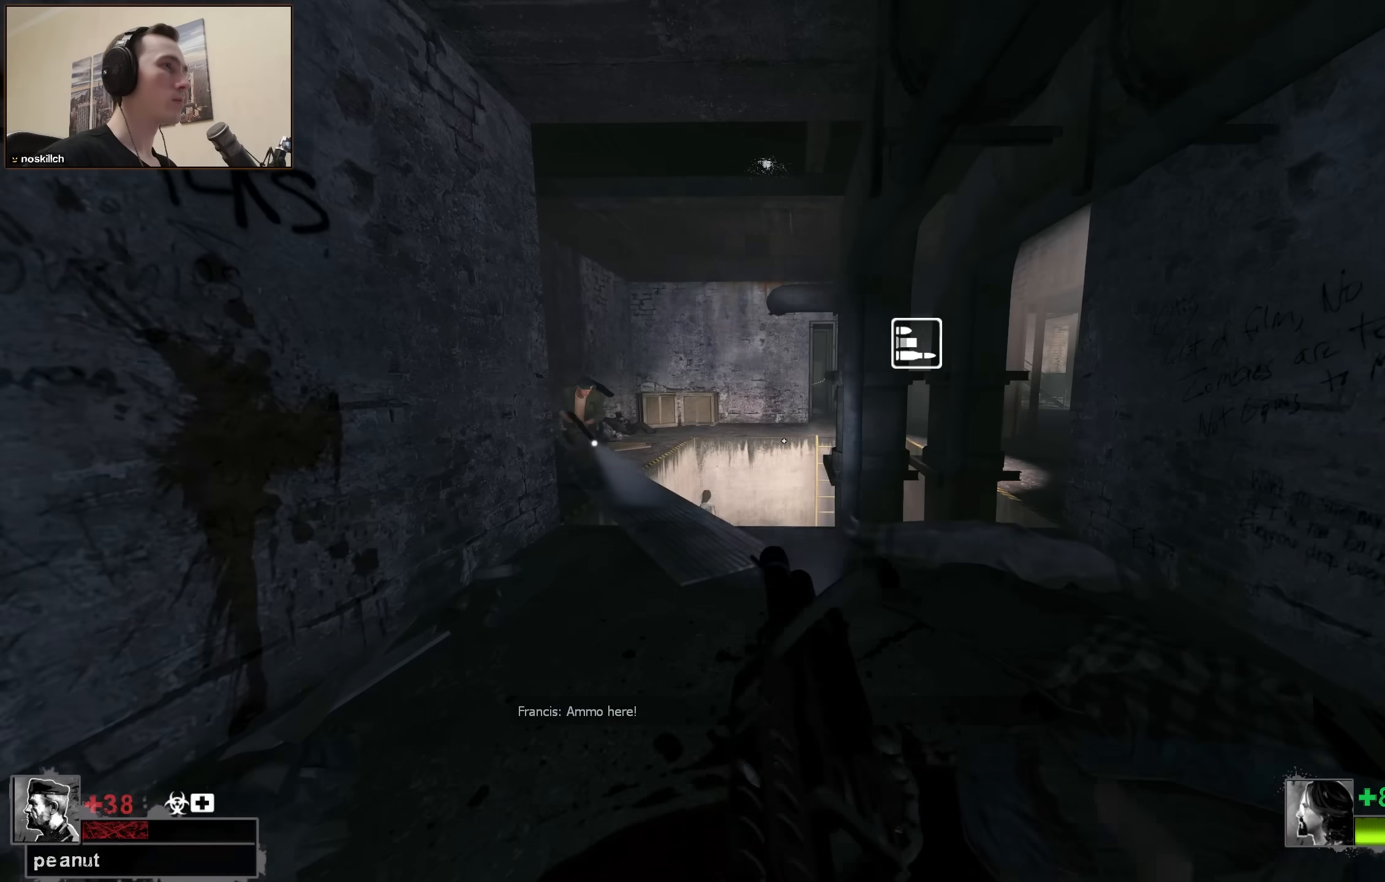
{"keys": ["a", "w"], "events": [[83, "a", "down"], [233, "w", "down"]]}
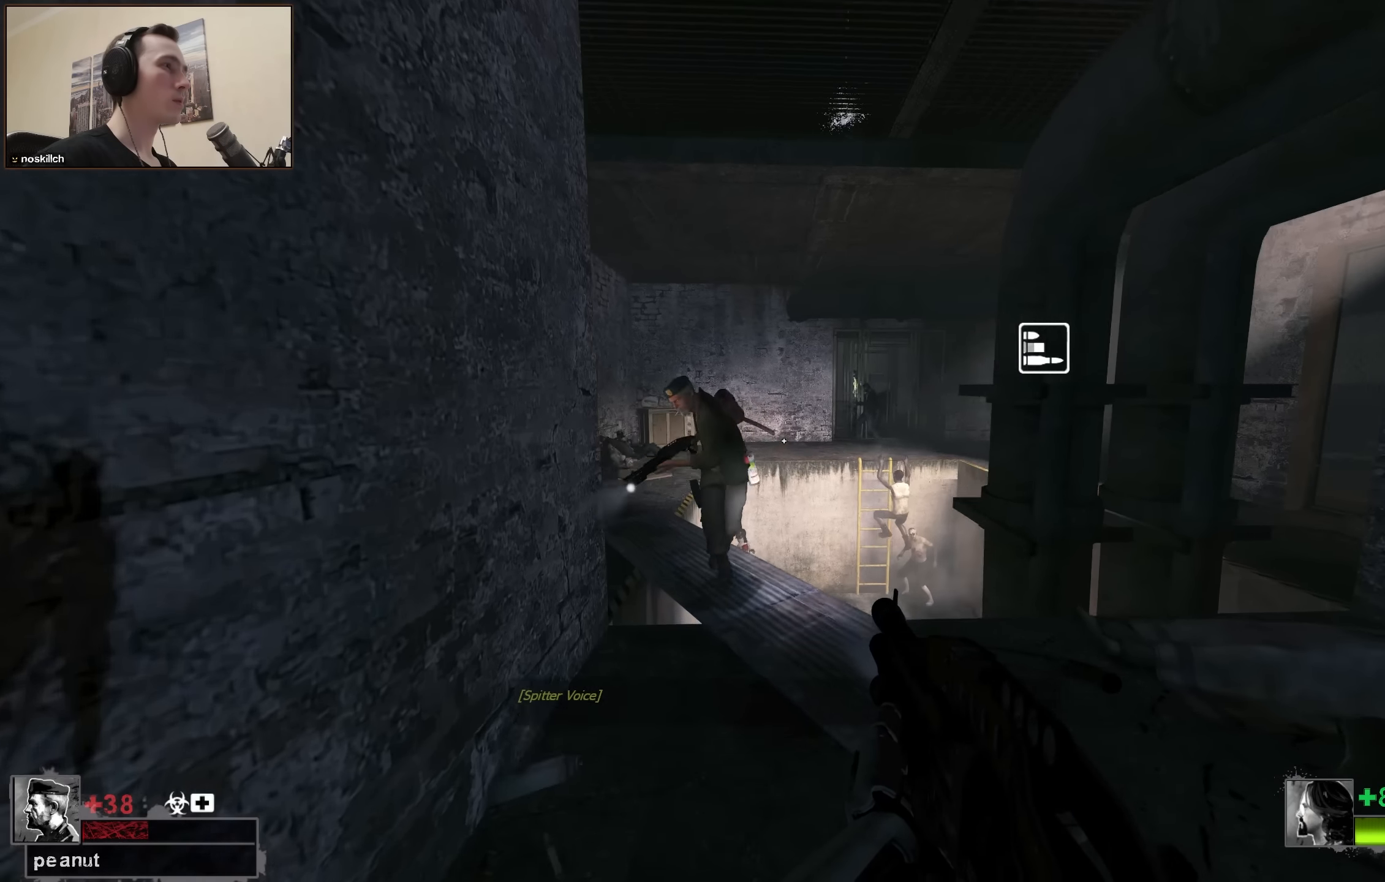
{"keys": ["ctrl"], "events": [[50, "a", "up"], [183, "a", "down"], [283, "w", "up"], [333, "a", "up"], [467, "ctrl", "down"]]}
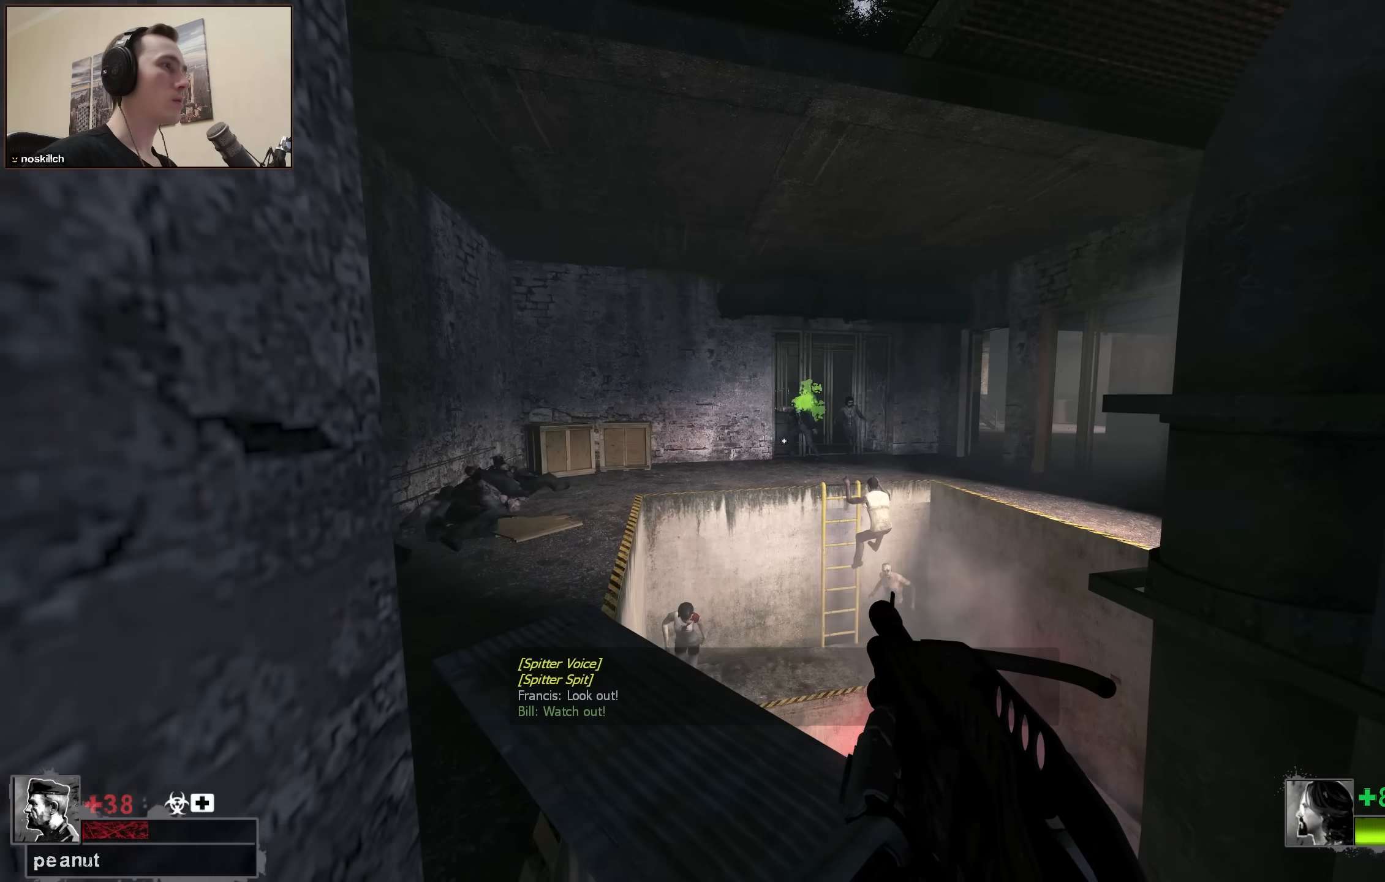
{"keys": ["ctrl", "w"], "events": [[300, "w", "down"]]}
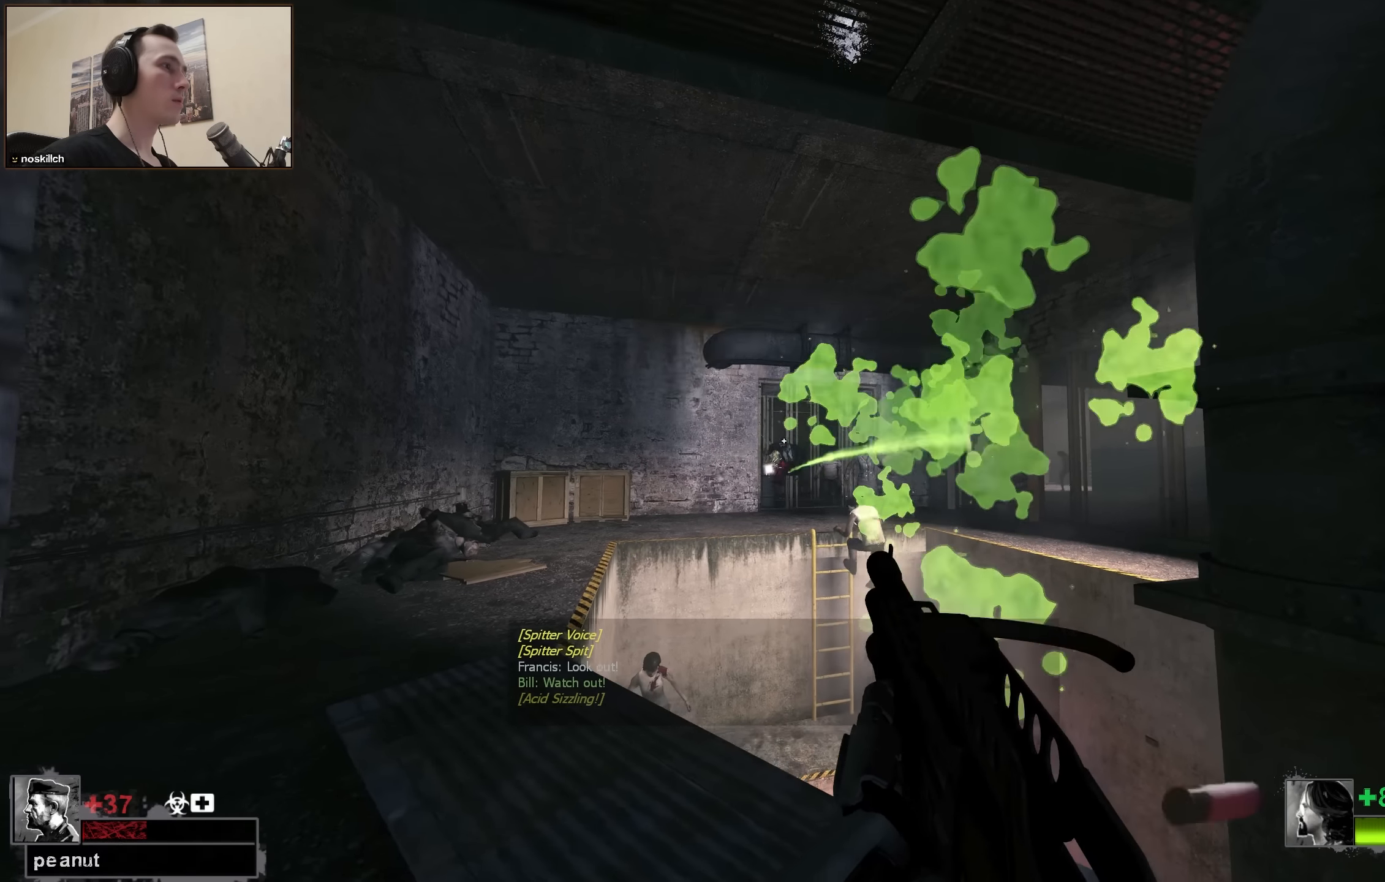
{"keys": ["w"], "events": [[217, "ctrl", "up"]]}
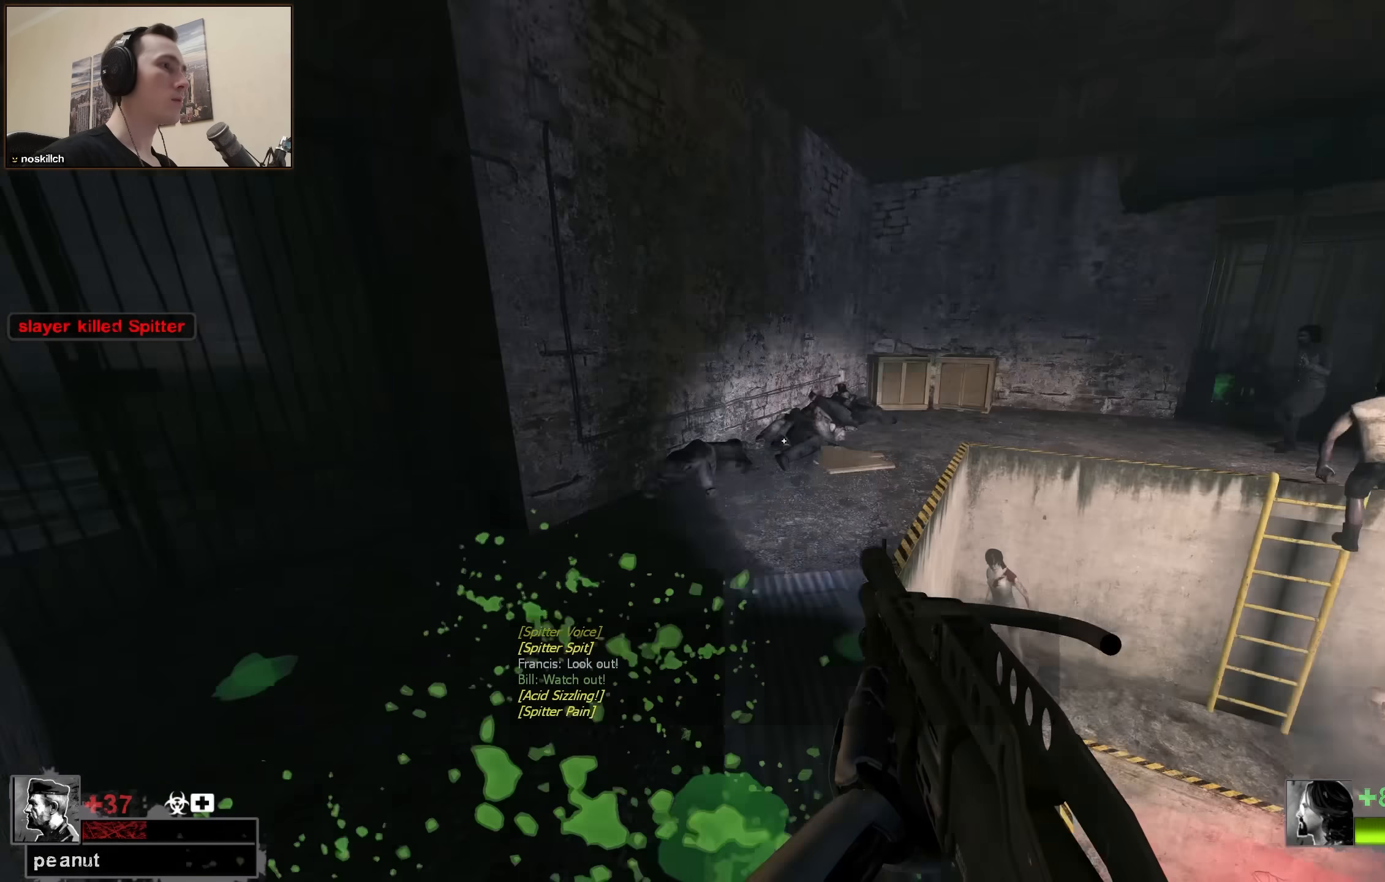
{"keys": ["w"], "events": [[50, "r", "down"], [150, "r", "up"], [200, "a", "down"], [333, "a", "up"]]}
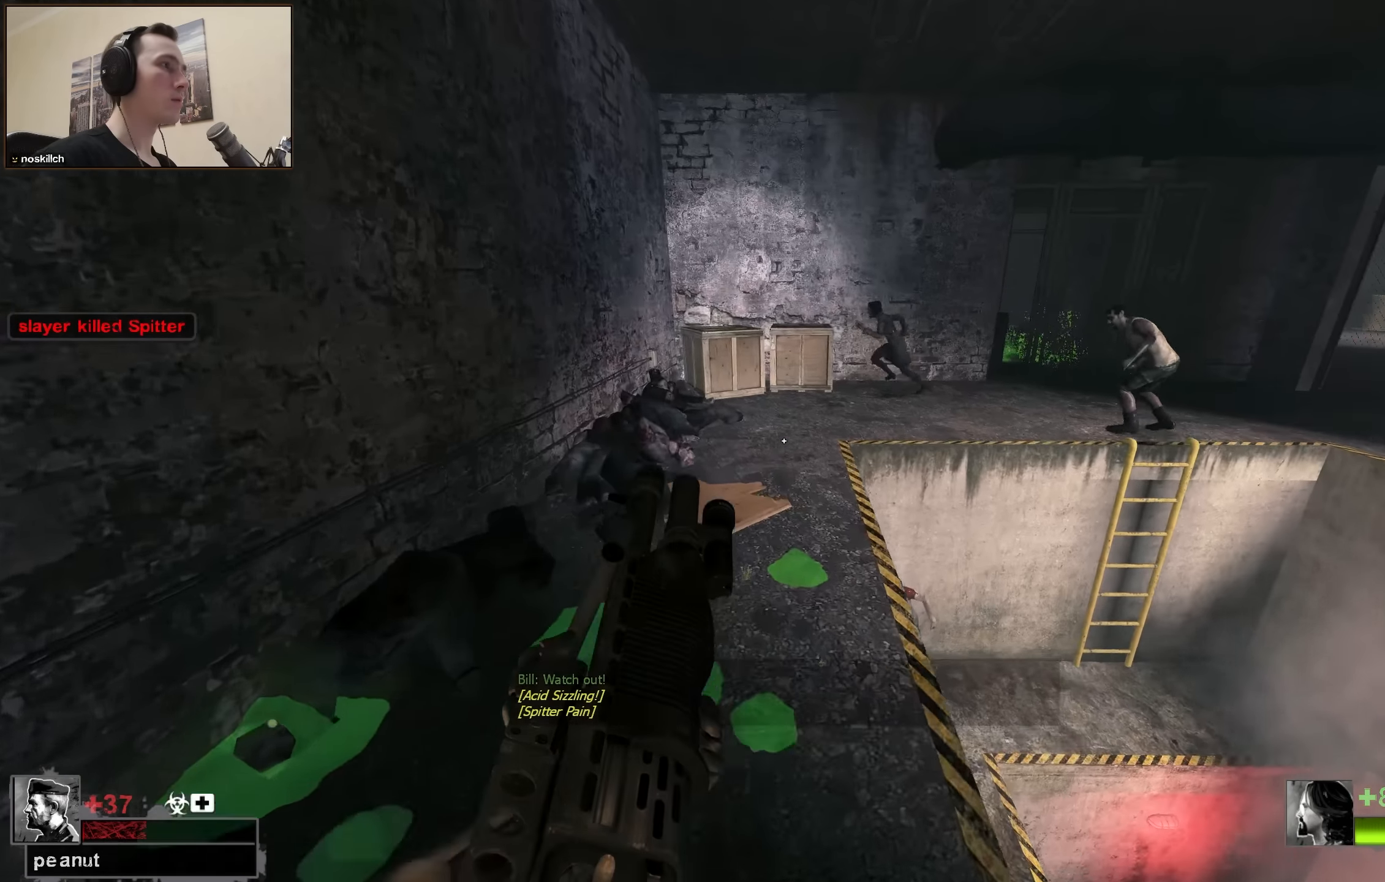
{"keys": ["a", "w"], "events": [[117, "a", "down"], [300, "a", "up"], [383, "a", "down"]]}
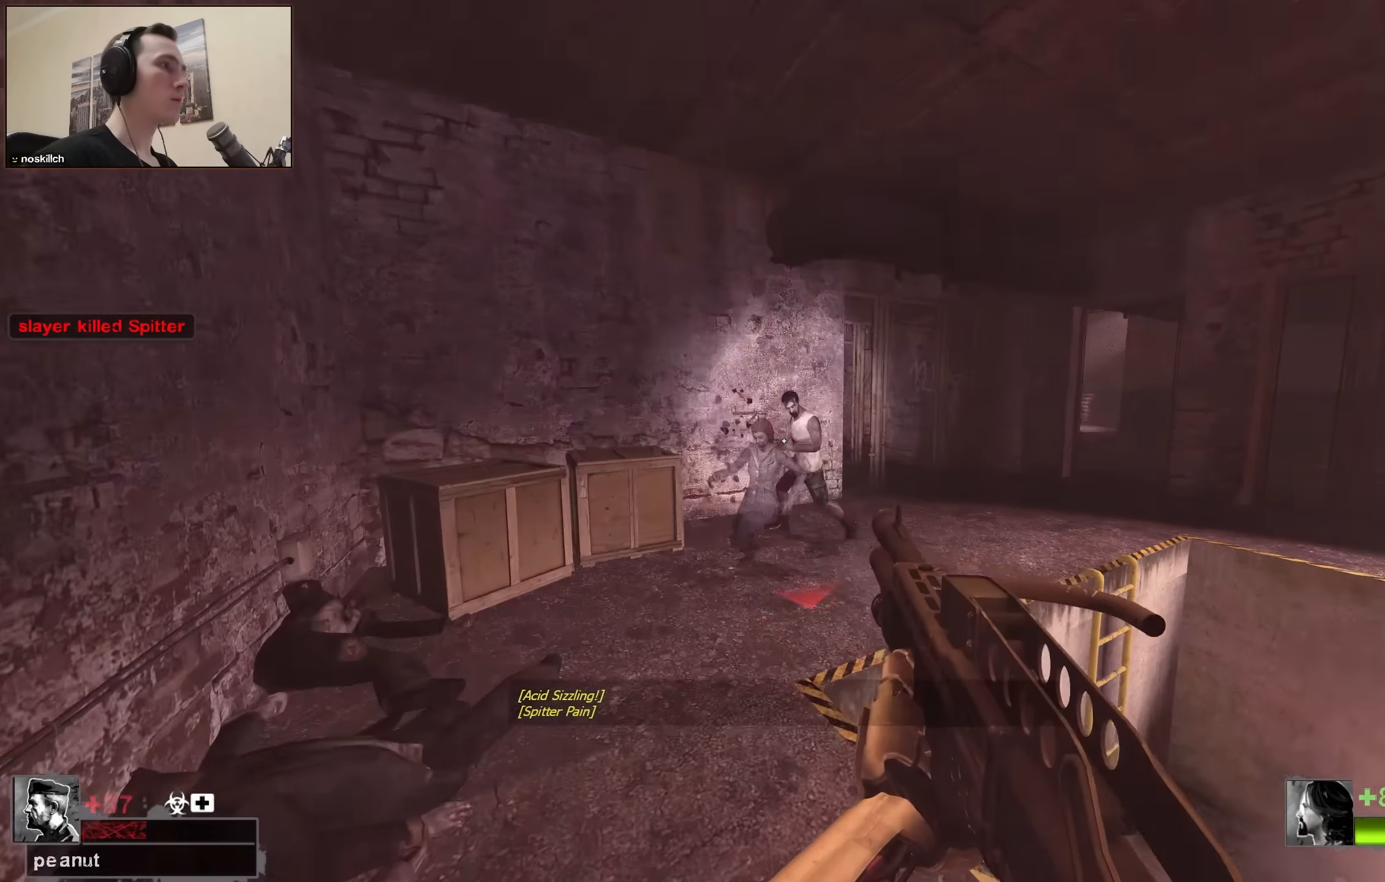
{"keys": [], "events": [[316, "w", "up"], [450, "a", "up"]]}
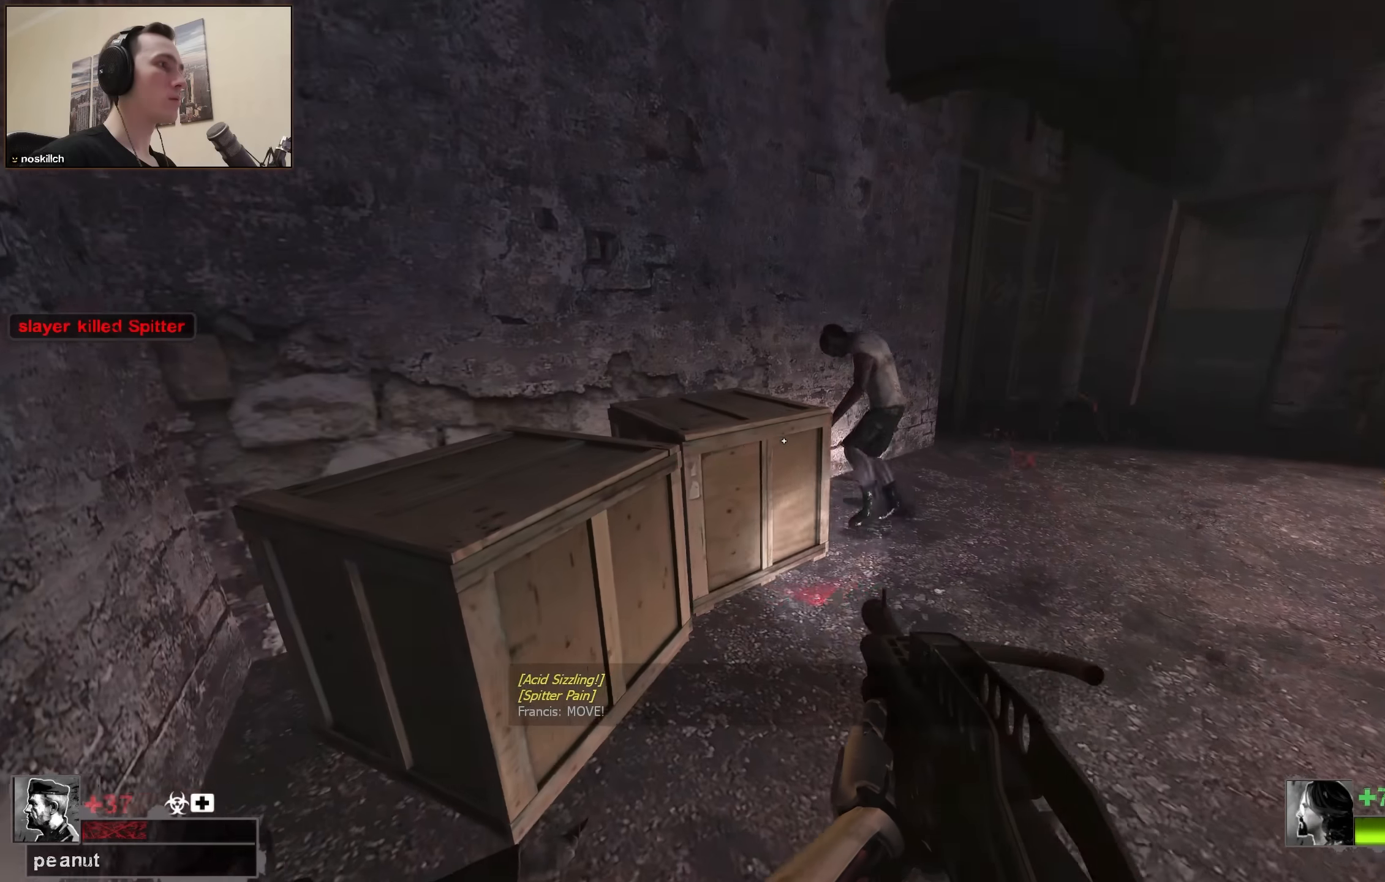
{"keys": ["a", "r"], "events": [[333, "a", "down"], [416, "r", "down"]]}
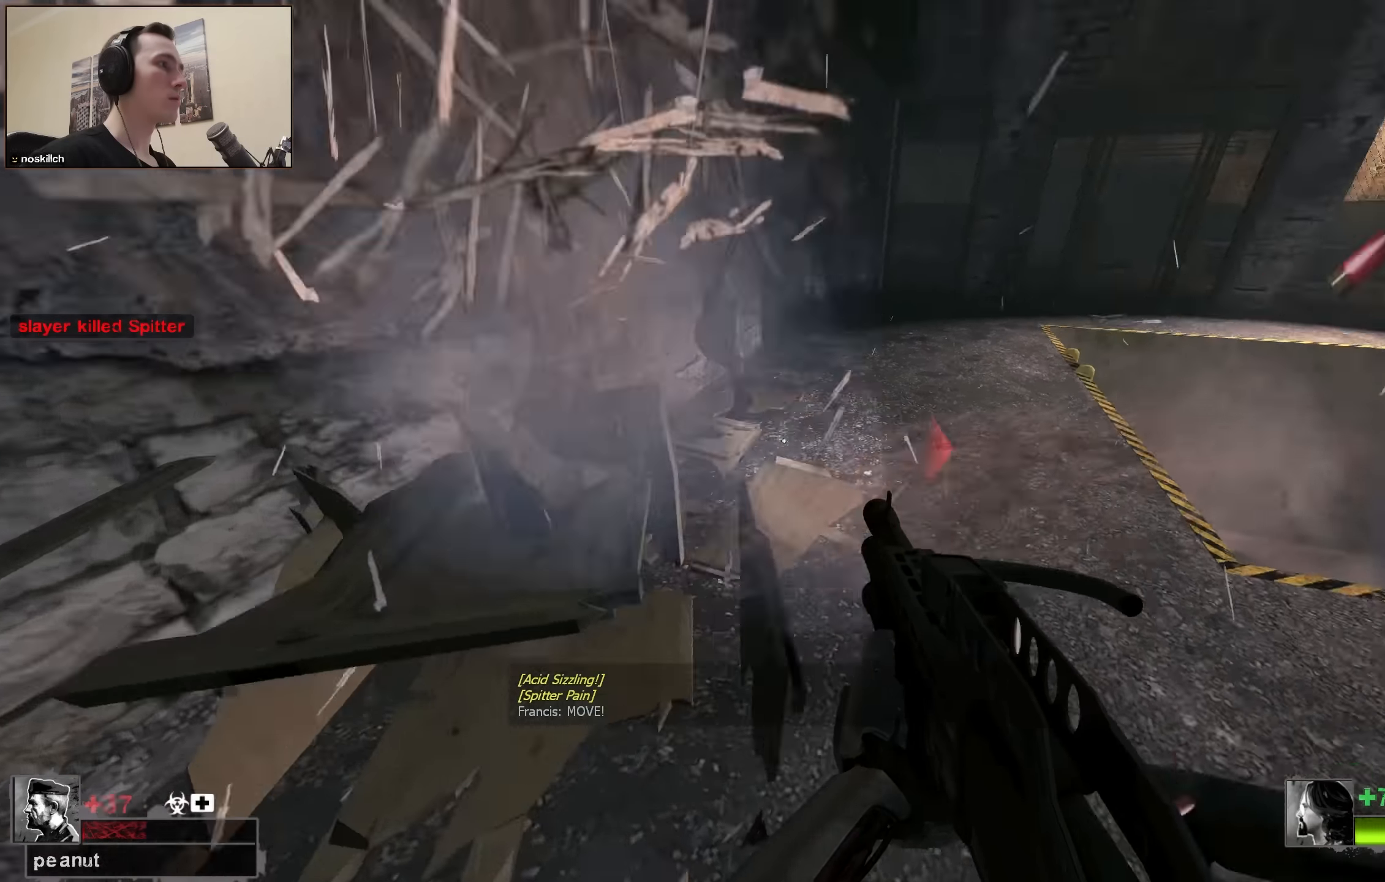
{"keys": [], "events": [[16, "r", "up"], [116, "a", "up"], [200, "w", "down"], [266, "w", "up"], [350, "d", "down"], [400, "d", "up"]]}
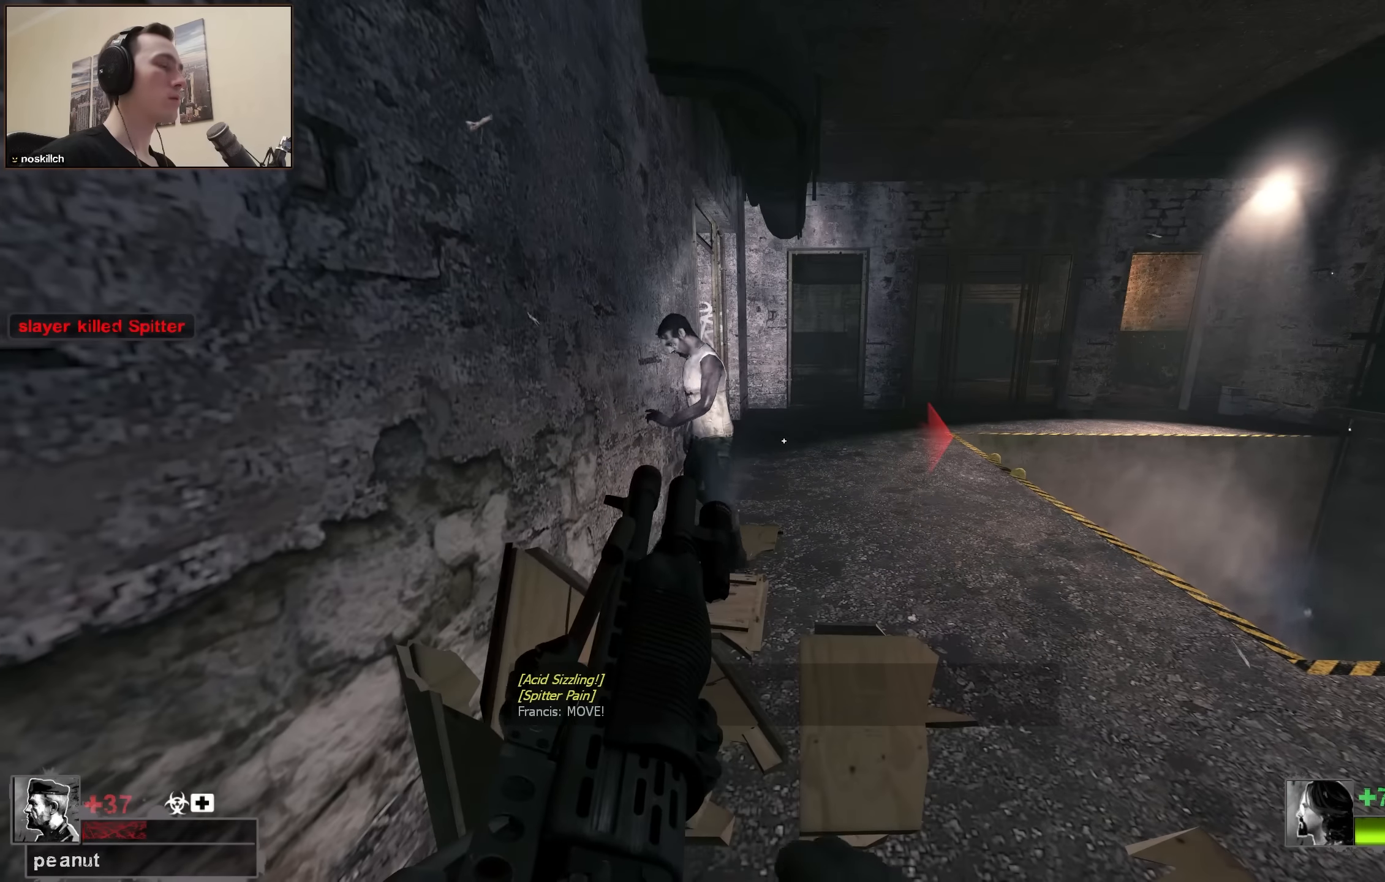
{"keys": [], "events": [[166, "w", "down"], [216, "a", "down"], [350, "a", "up"], [350, "w", "up"]]}
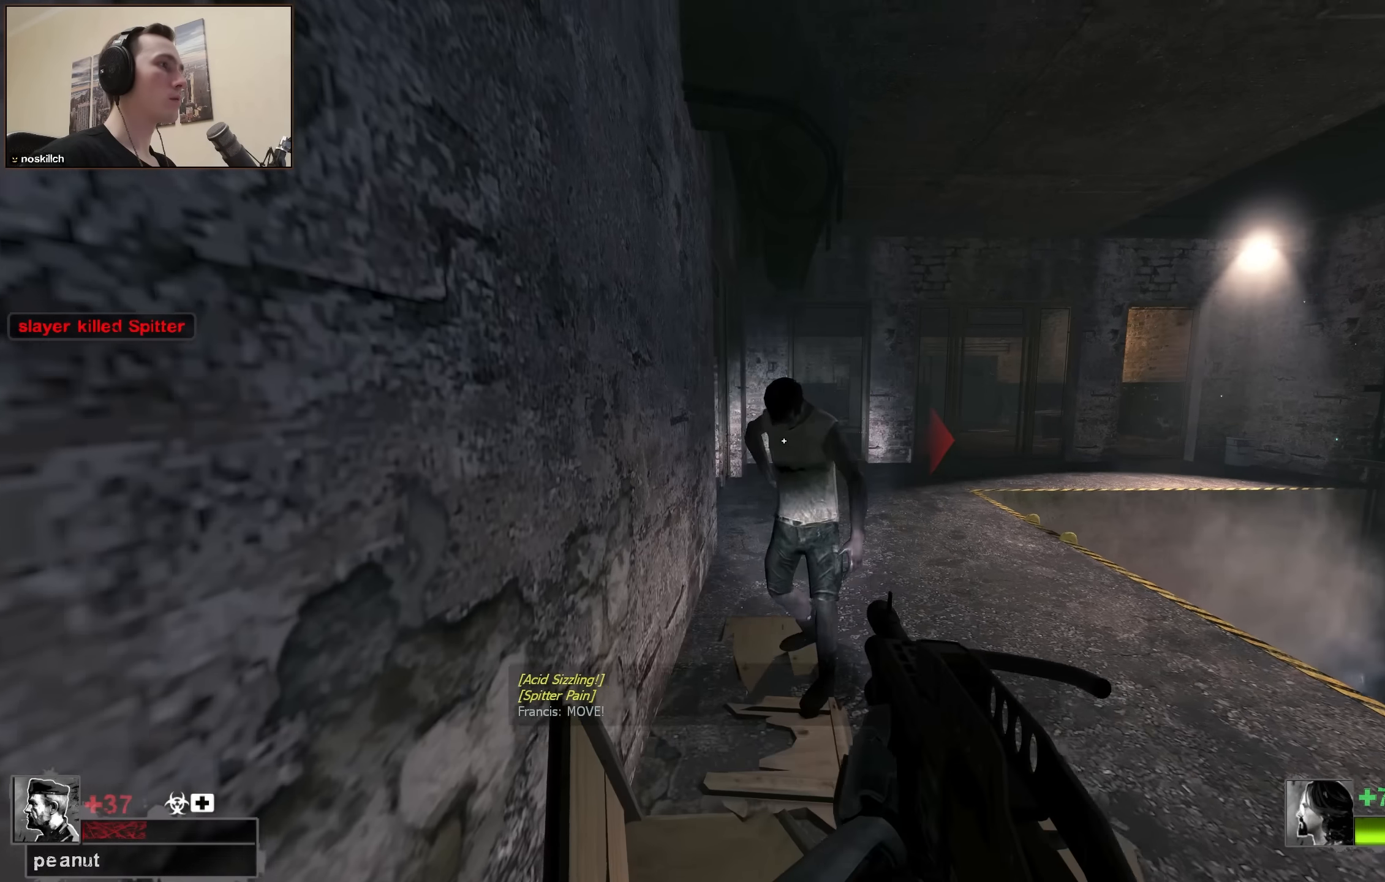
{"keys": [], "events": [[100, "r", "down"], [100, "s", "down"], [183, "r", "up"], [233, "s", "up"]]}
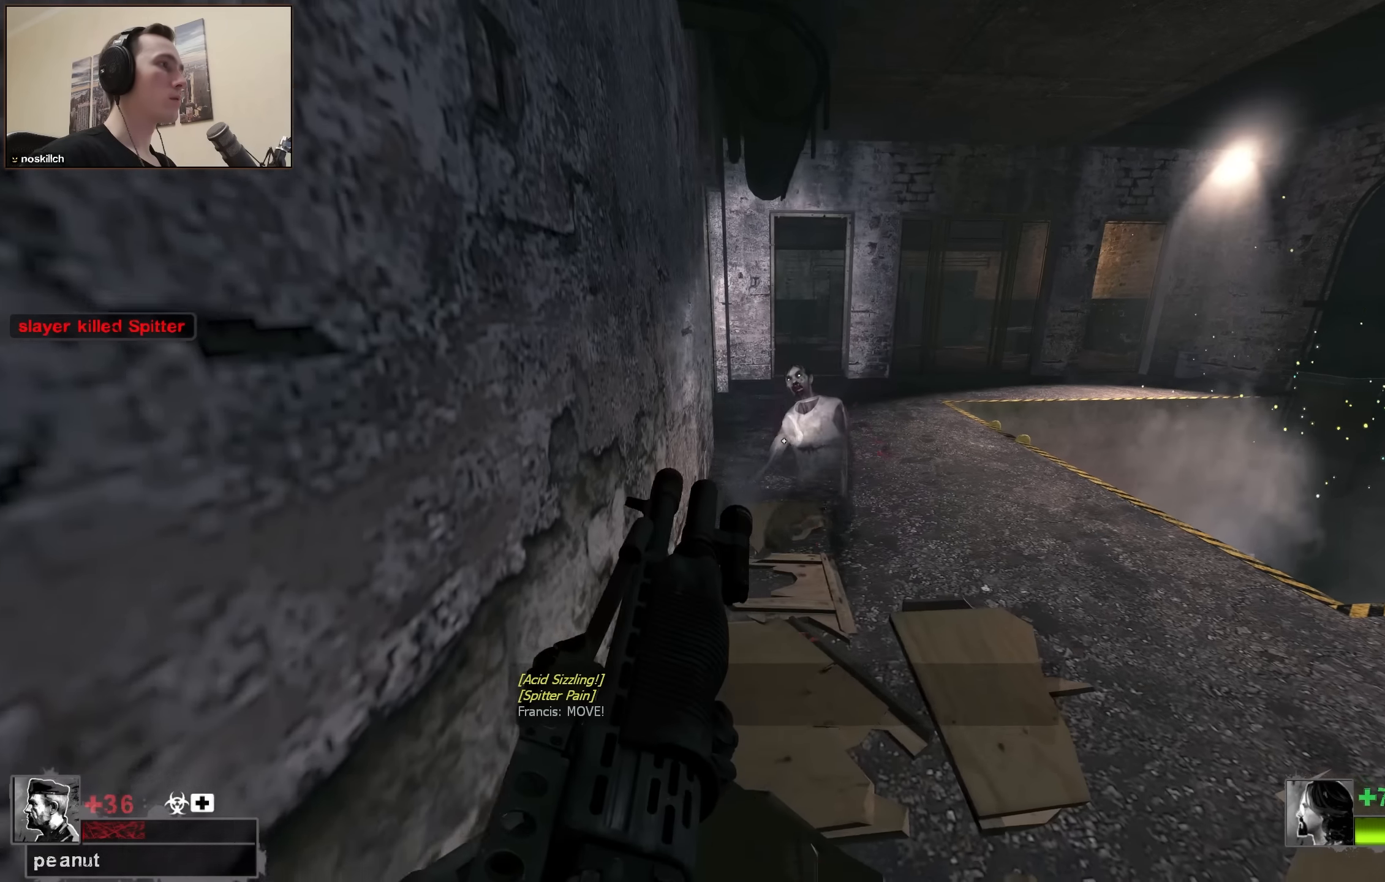
{"keys": ["a", "s"], "events": [[16, "d", "down"], [200, "a", "down"], [200, "d", "up"], [300, "a", "up"], [383, "s", "down"], [433, "a", "down"]]}
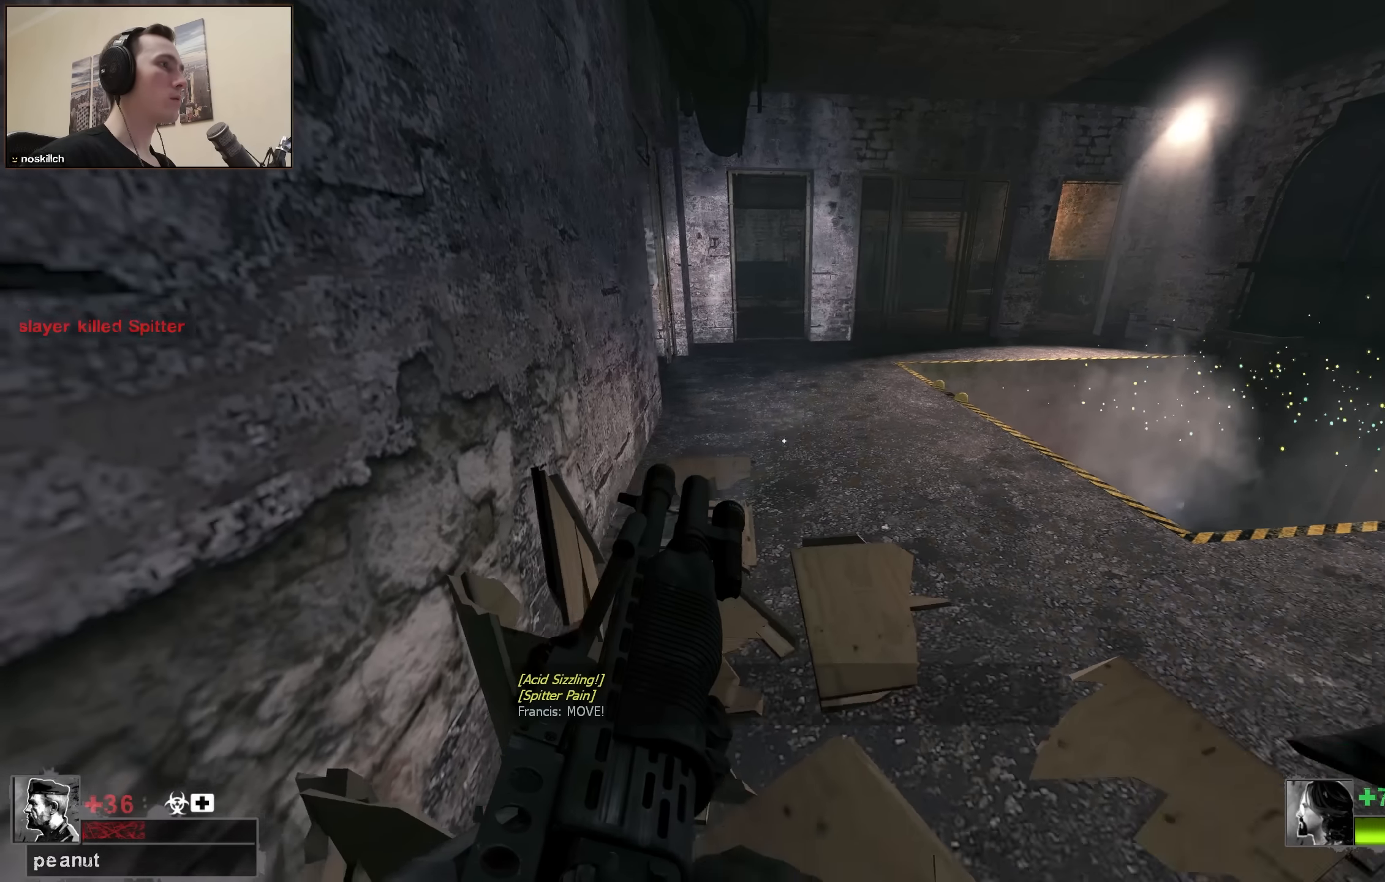
{"keys": [], "events": [[83, "a", "up"], [233, "s", "up"], [416, "d", "down"], [500, "d", "up"]]}
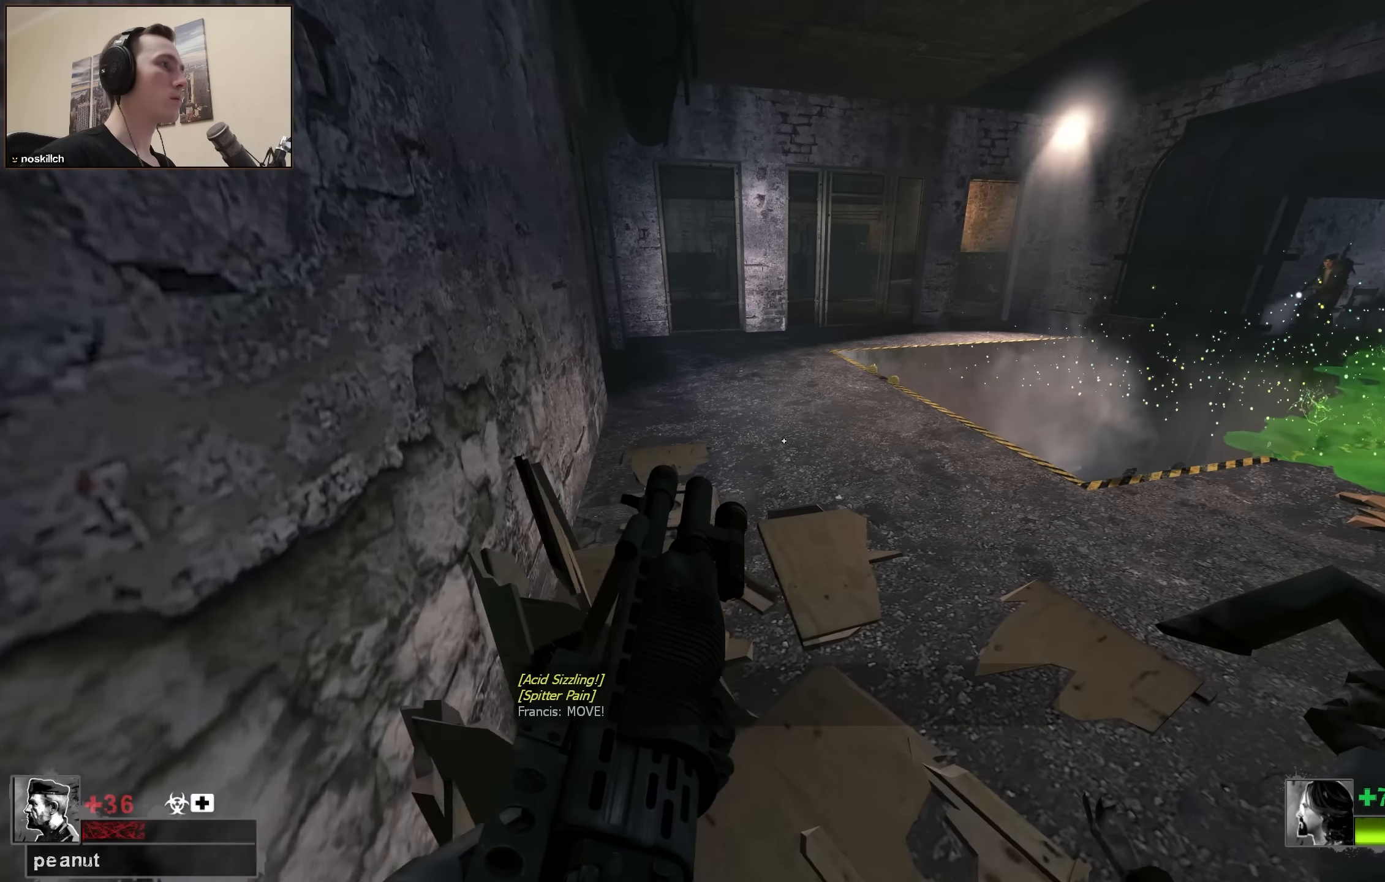
{"keys": [], "events": [[100, "a", "down"], [100, "s", "down"], [183, "a", "up"], [233, "s", "up"]]}
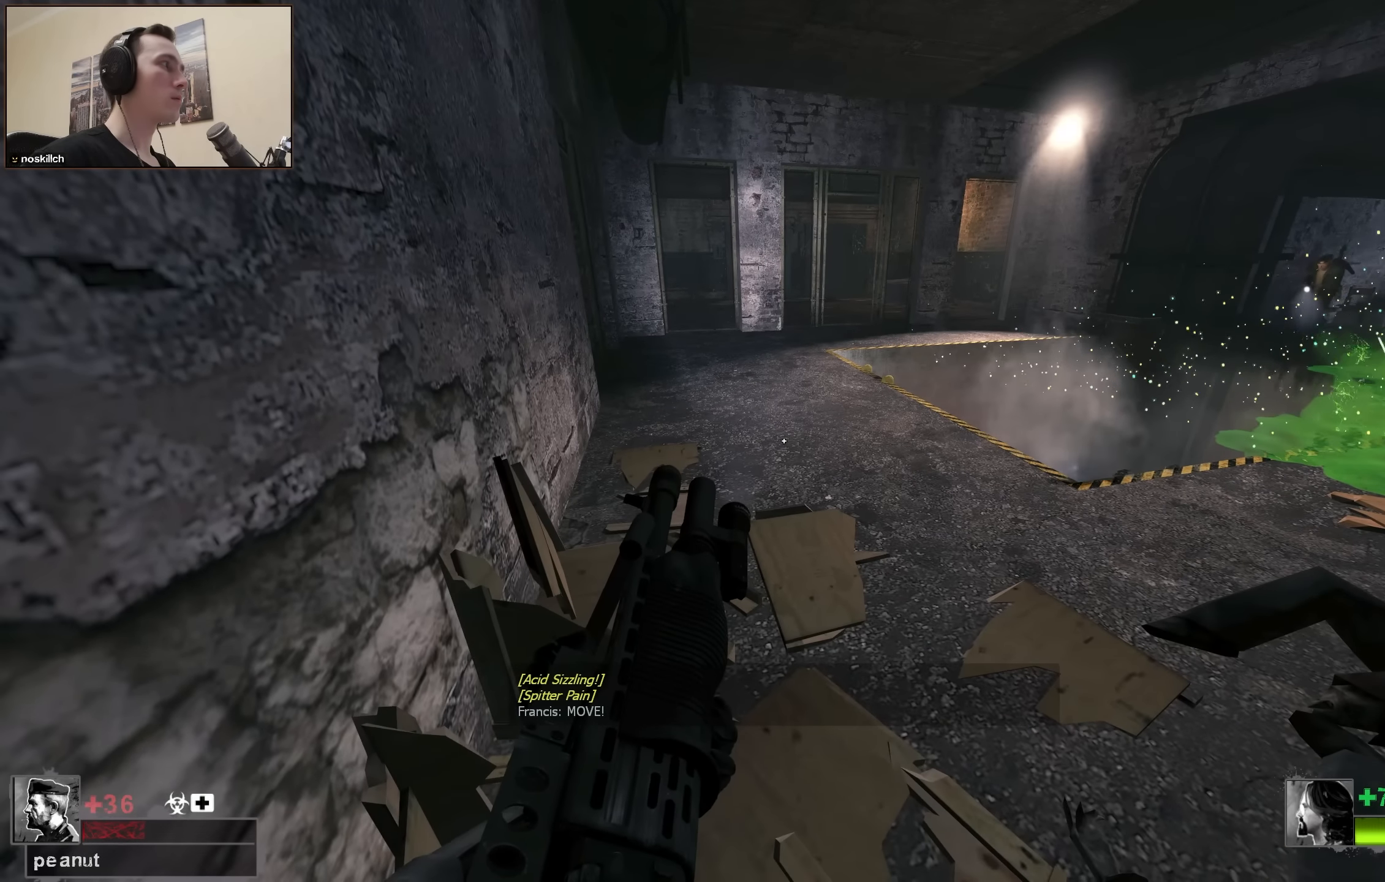
{"keys": [], "events": [[16, "s", "down"], [66, "s", "up"], [400, "d", "down"], [433, "d", "up"]]}
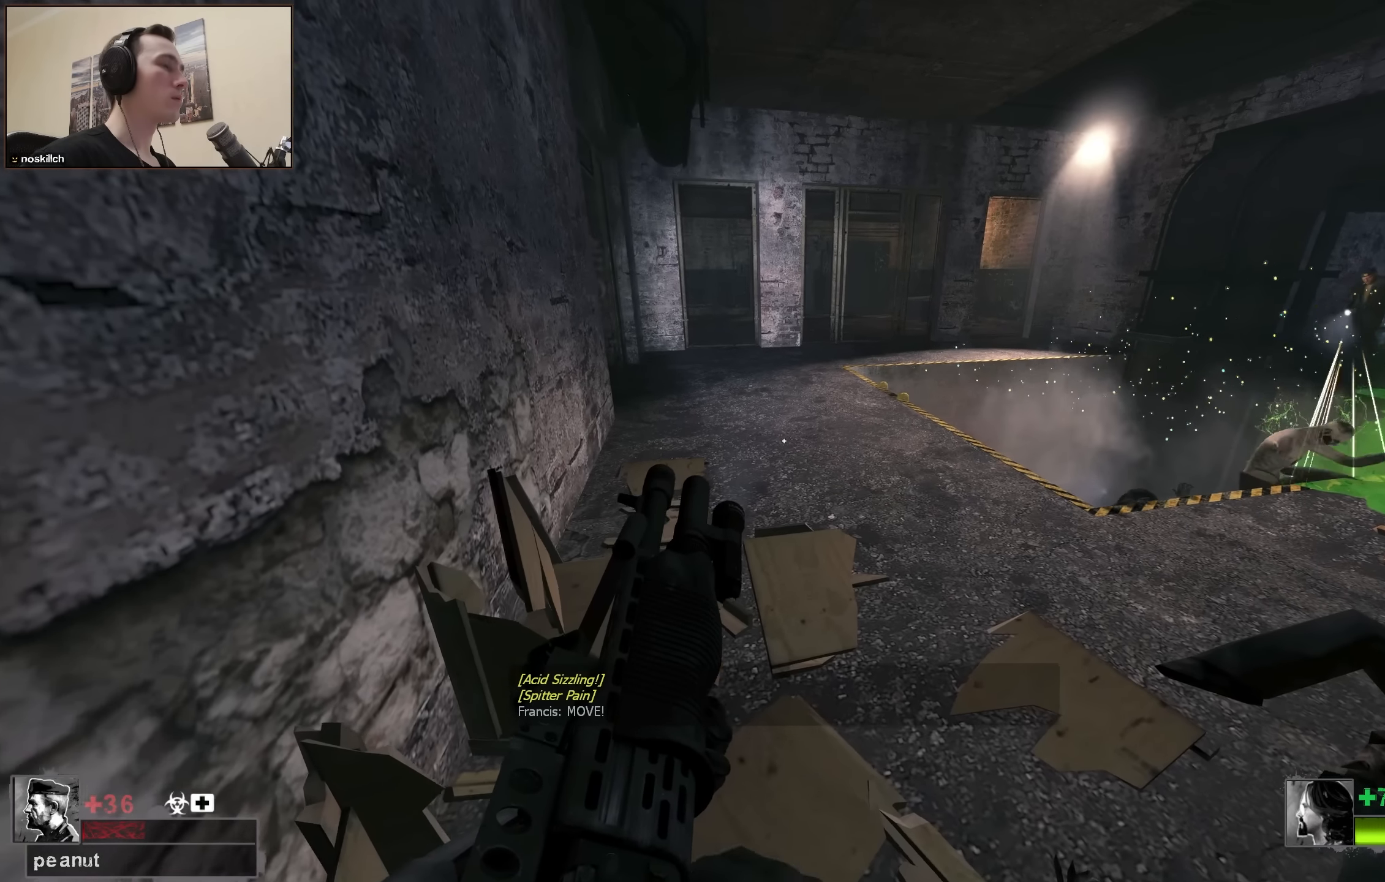
{"keys": [], "events": [[266, "d", "down"], [366, "d", "up"]]}
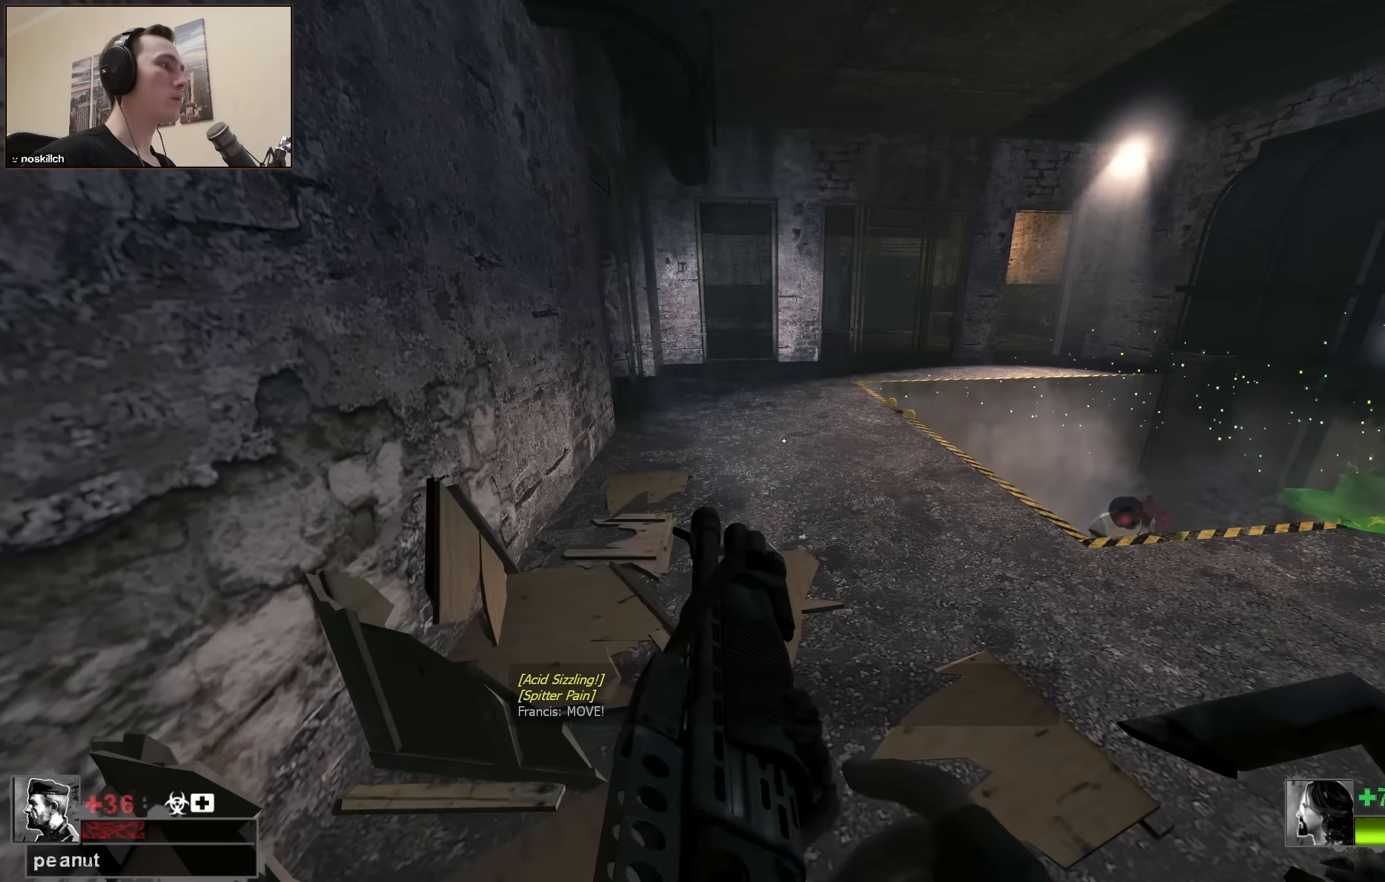
{"keys": [], "events": [[50, "s", "down"], [83, "s", "up"]]}
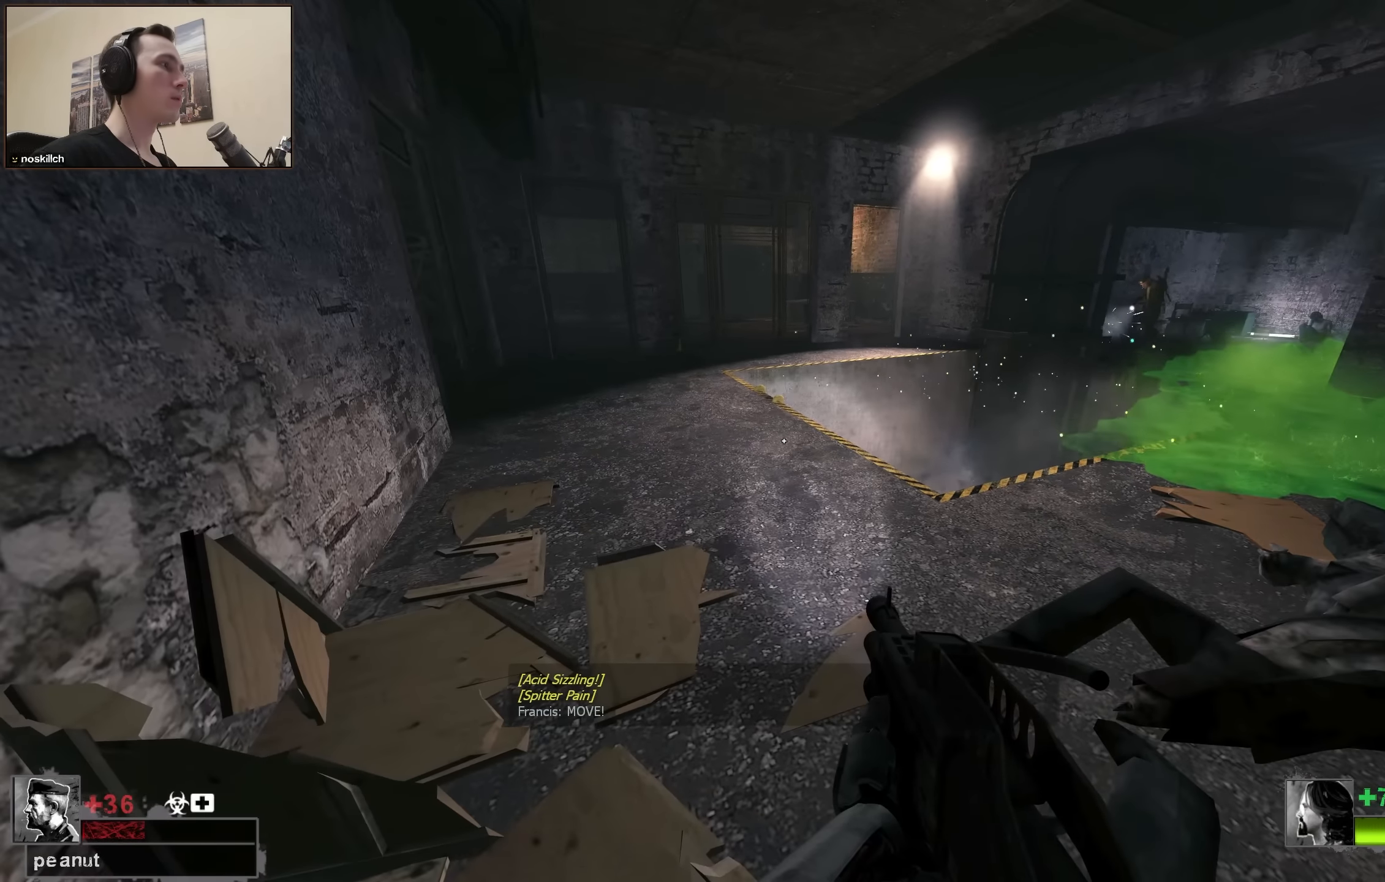
{"keys": [], "events": [[150, "d", "down"], [249, "d", "up"], [299, "a", "down"], [349, "a", "up"]]}
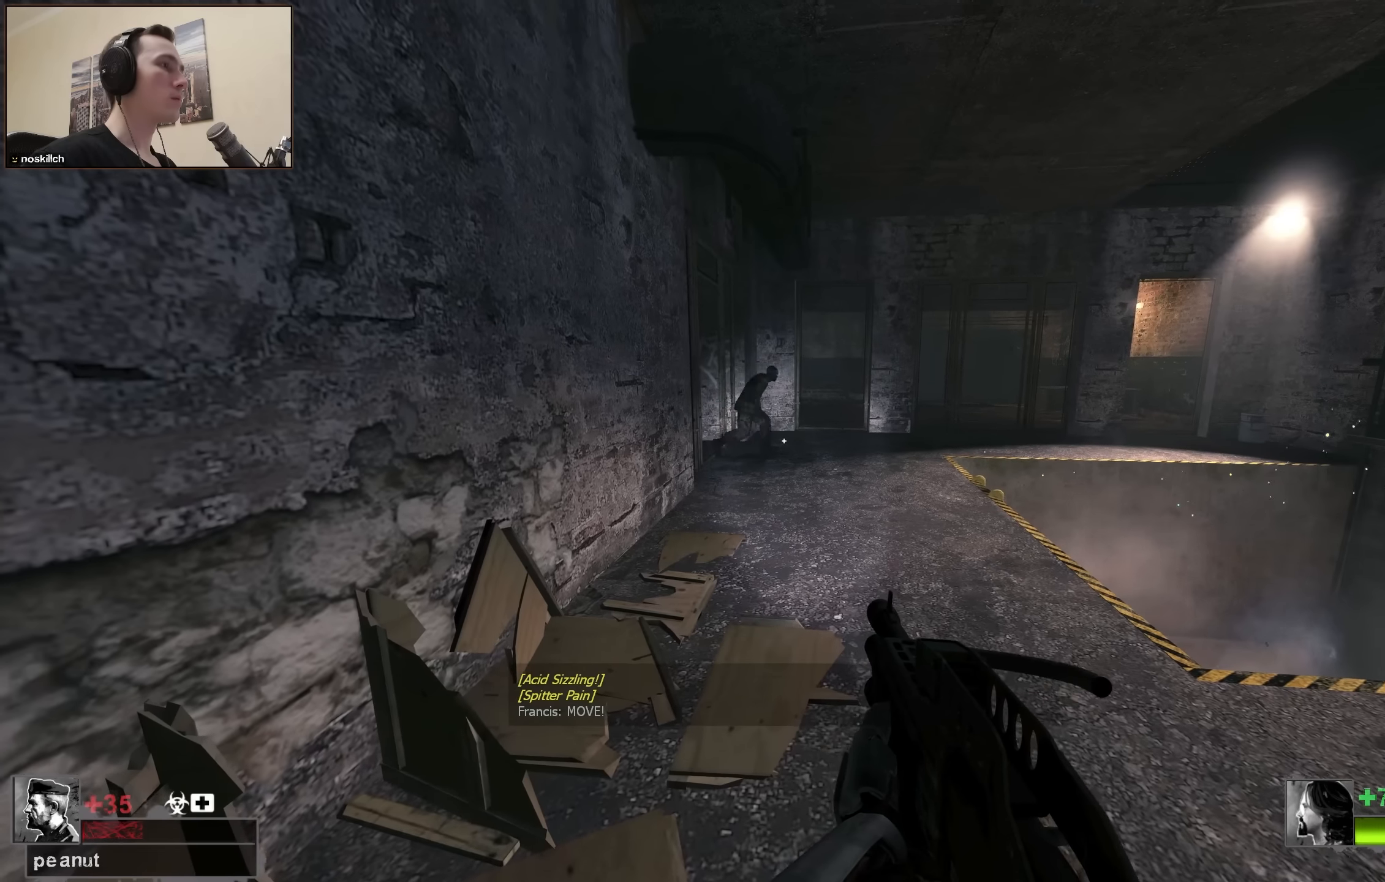
{"keys": ["a", "s"], "events": [[317, "a", "down"], [467, "s", "down"]]}